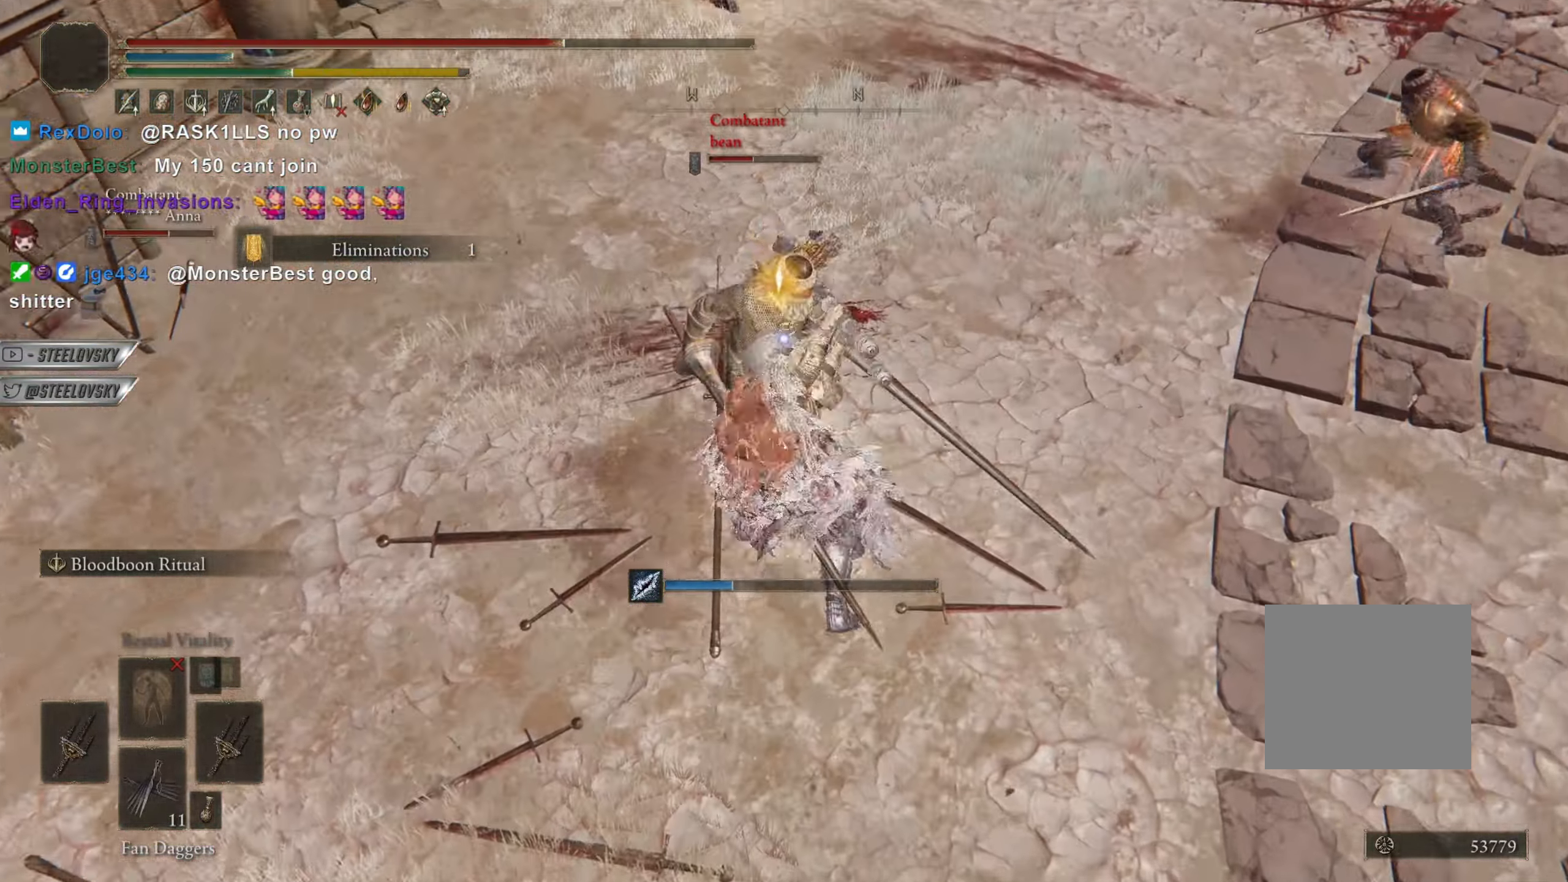
Gameplay with a controller (PlayStation layout); each line is a JSON object with the inputs held at the frame after it. "events" lists button and stick changes between this image and that frame as [ms after this image, input, new state], when the widget could be followed in between. Not read: R3.
{"buttons": [], "left_stick": "center", "right_stick": "center", "events": []}
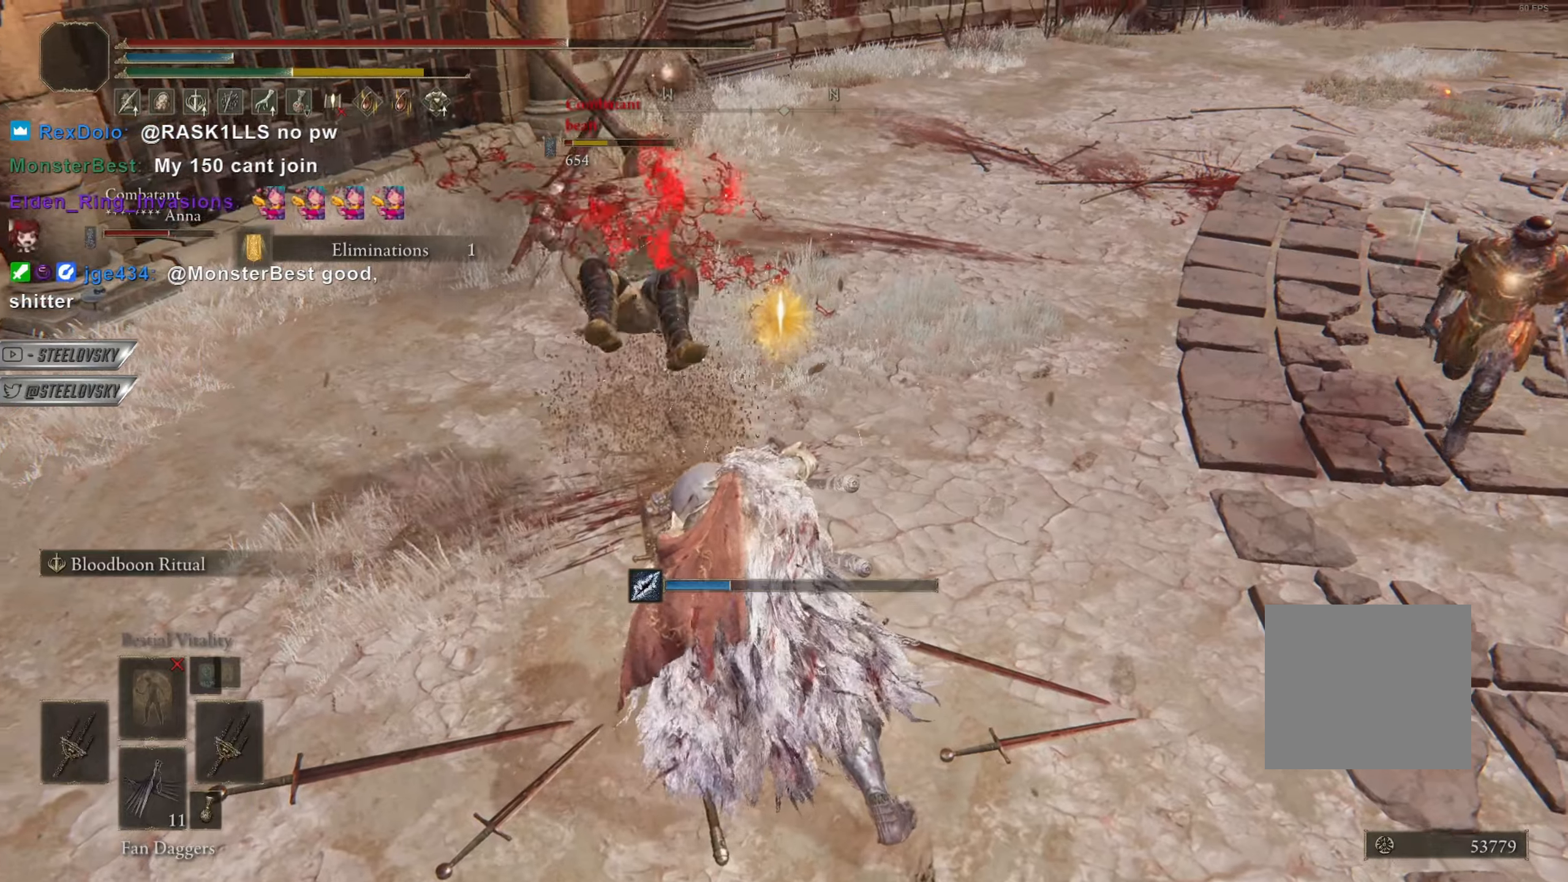
{"buttons": ["CIRCLE"], "left_stick": "down-right", "right_stick": "center", "events": [[50, "right_stick", "right"], [134, "left_stick", "right"], [167, "right_stick", "center"], [300, "left_stick", "down-right"], [501, "CIRCLE", "down"]]}
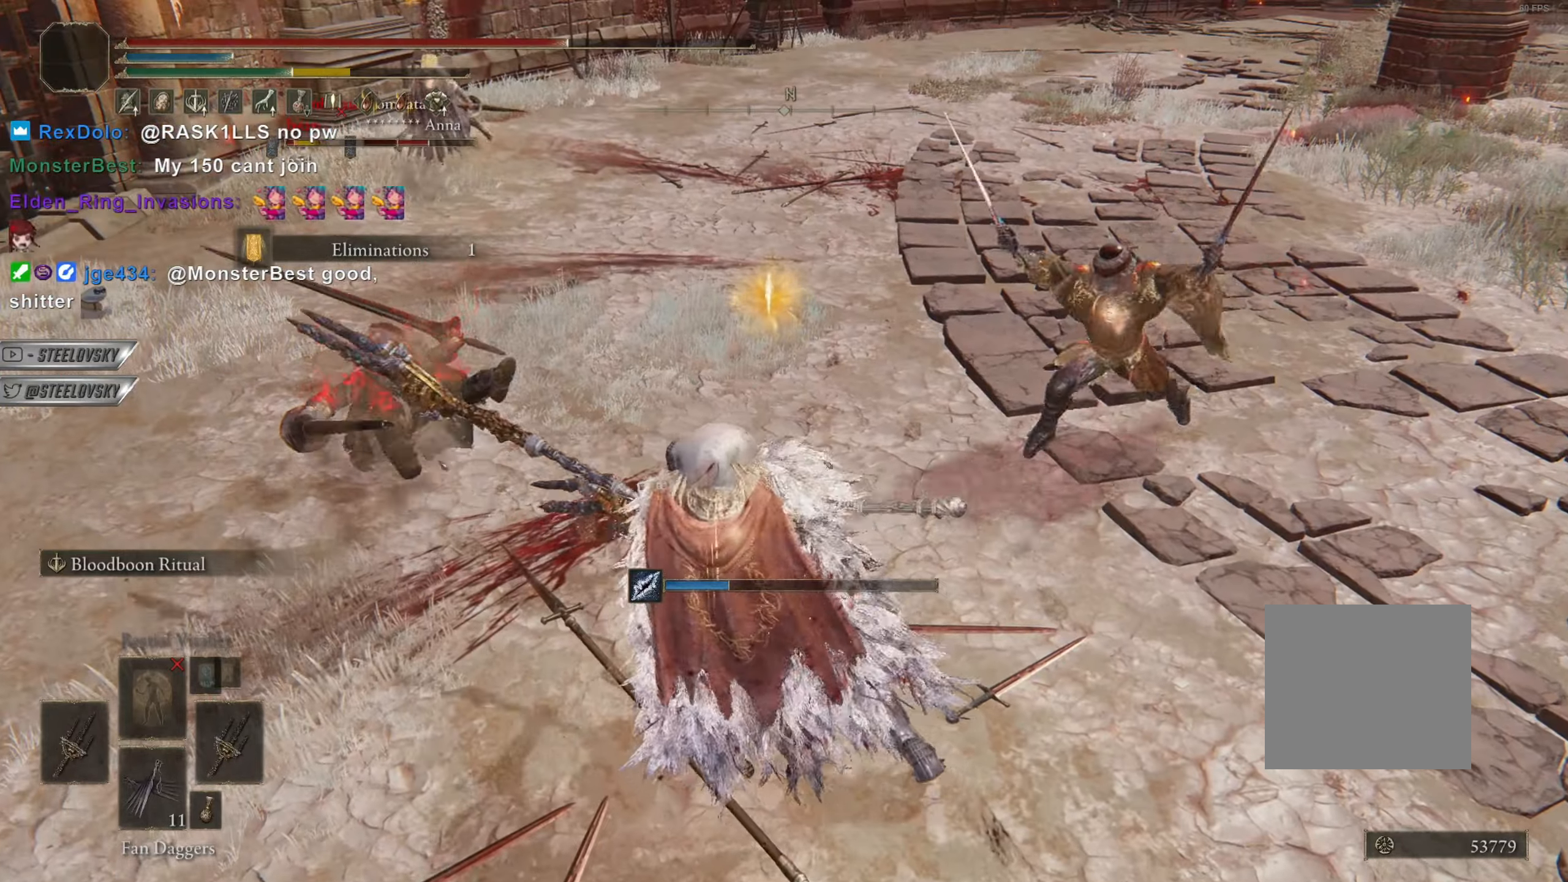
{"buttons": [], "left_stick": "down-right", "right_stick": "center", "events": [[66, "CIRCLE", "up"]]}
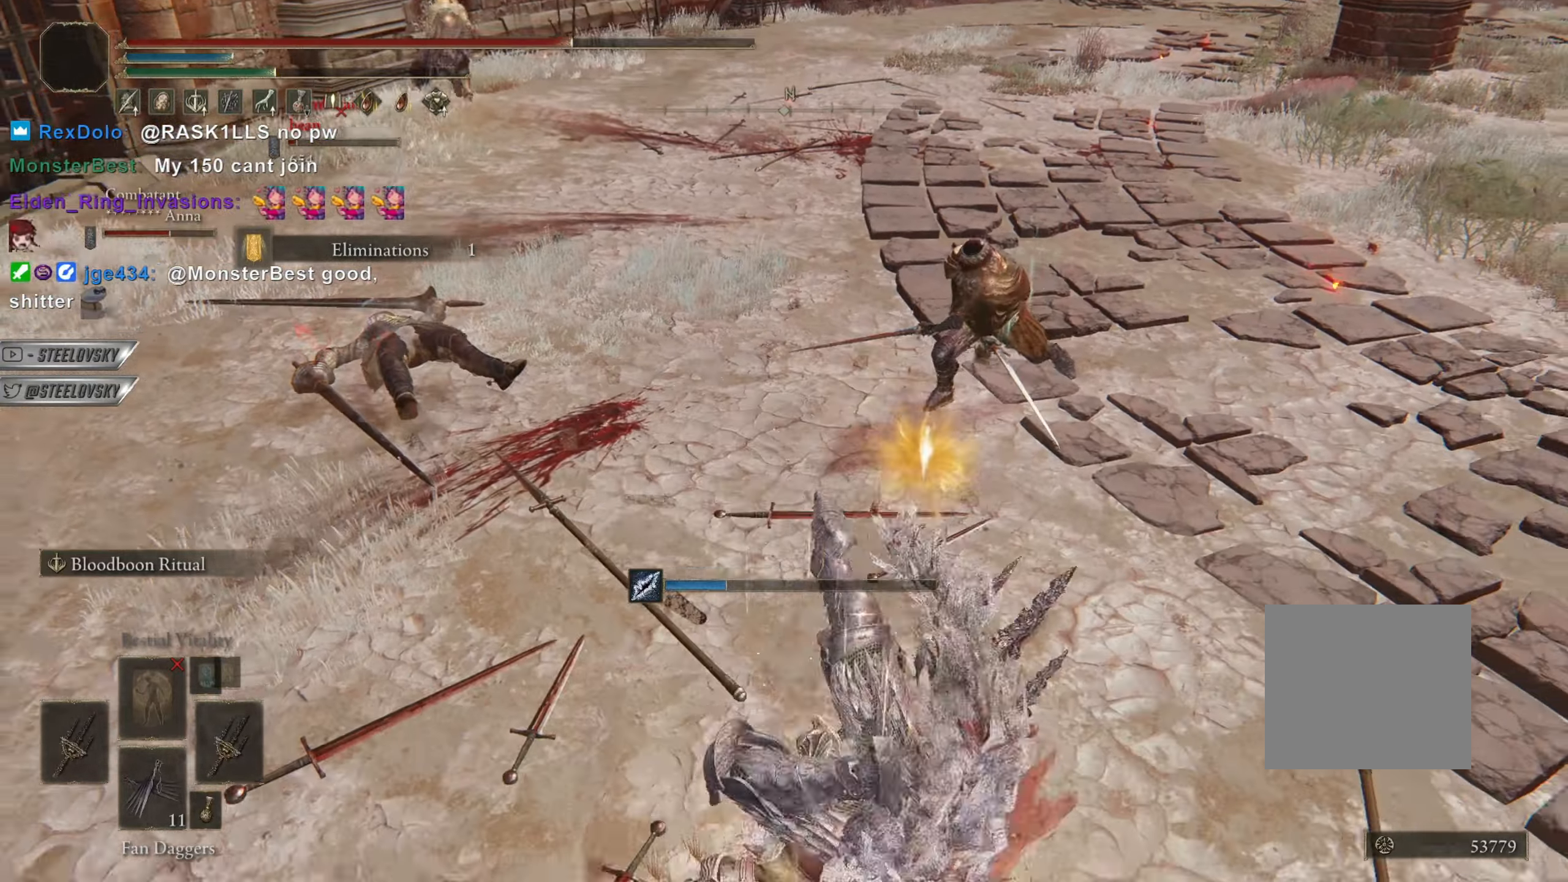
{"buttons": [], "left_stick": "down-right", "right_stick": "center", "events": []}
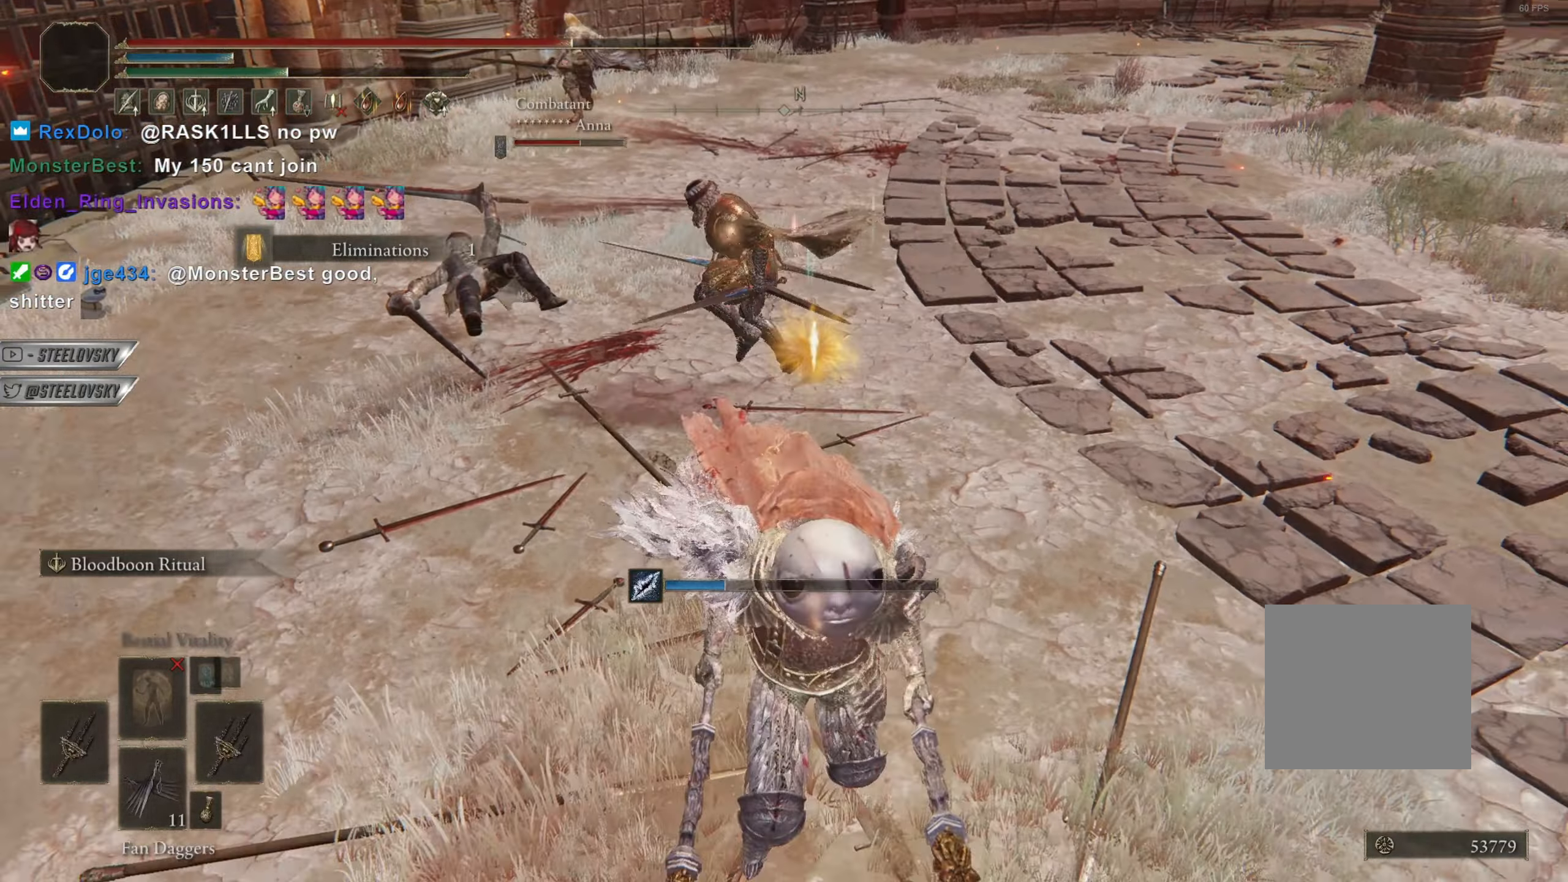
{"buttons": [], "left_stick": "down-right", "right_stick": "center", "events": []}
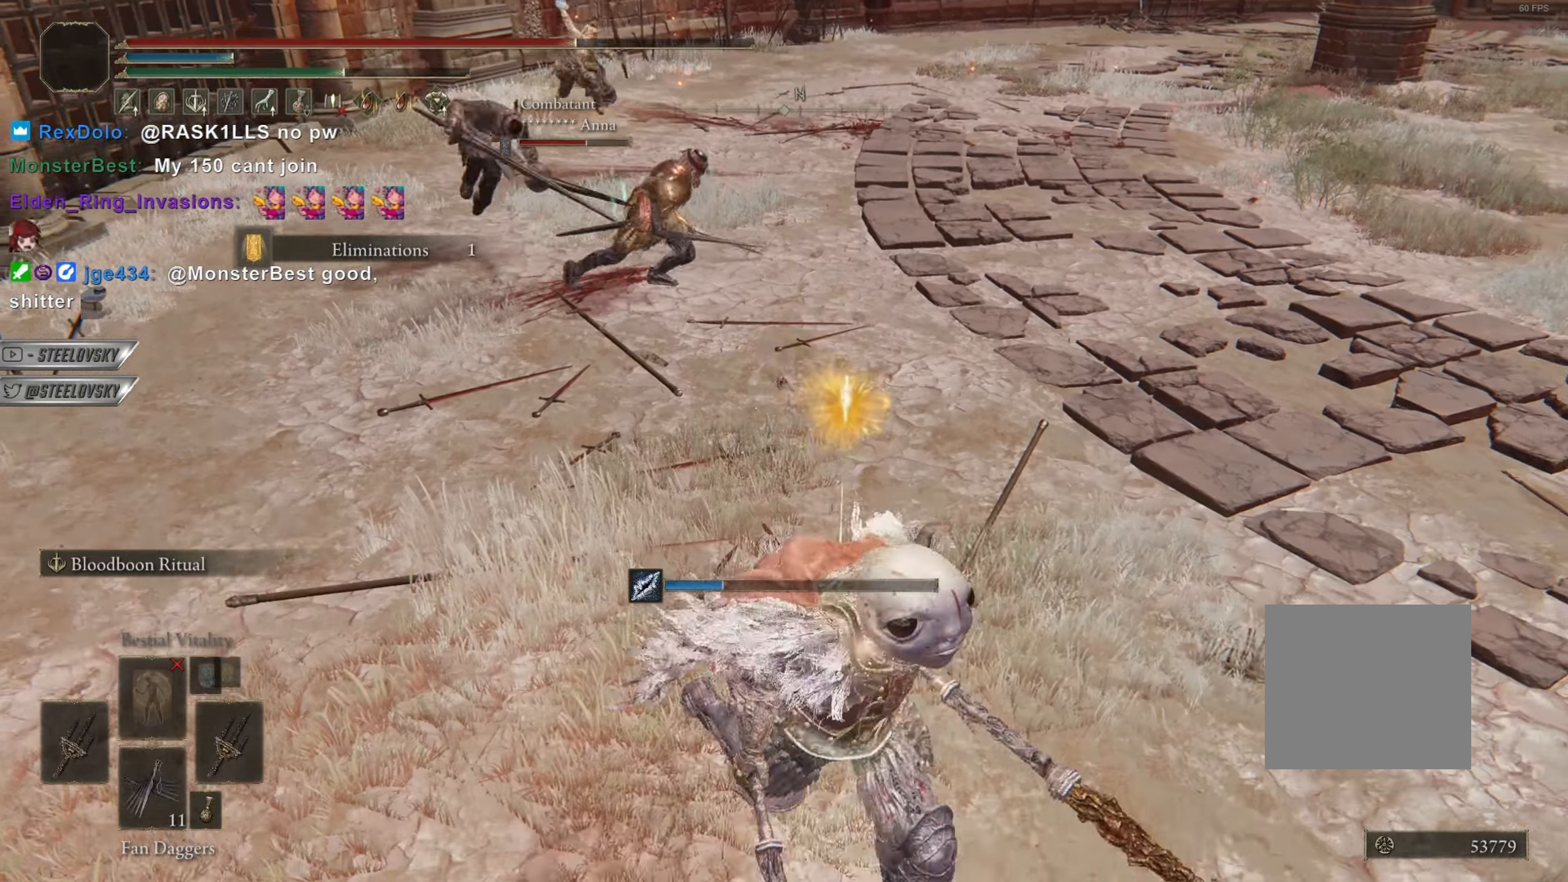
{"buttons": ["CIRCLE"], "left_stick": "down-right", "right_stick": "center", "events": [[17, "left_stick", "up-right"], [250, "CIRCLE", "down"], [501, "left_stick", "down-right"]]}
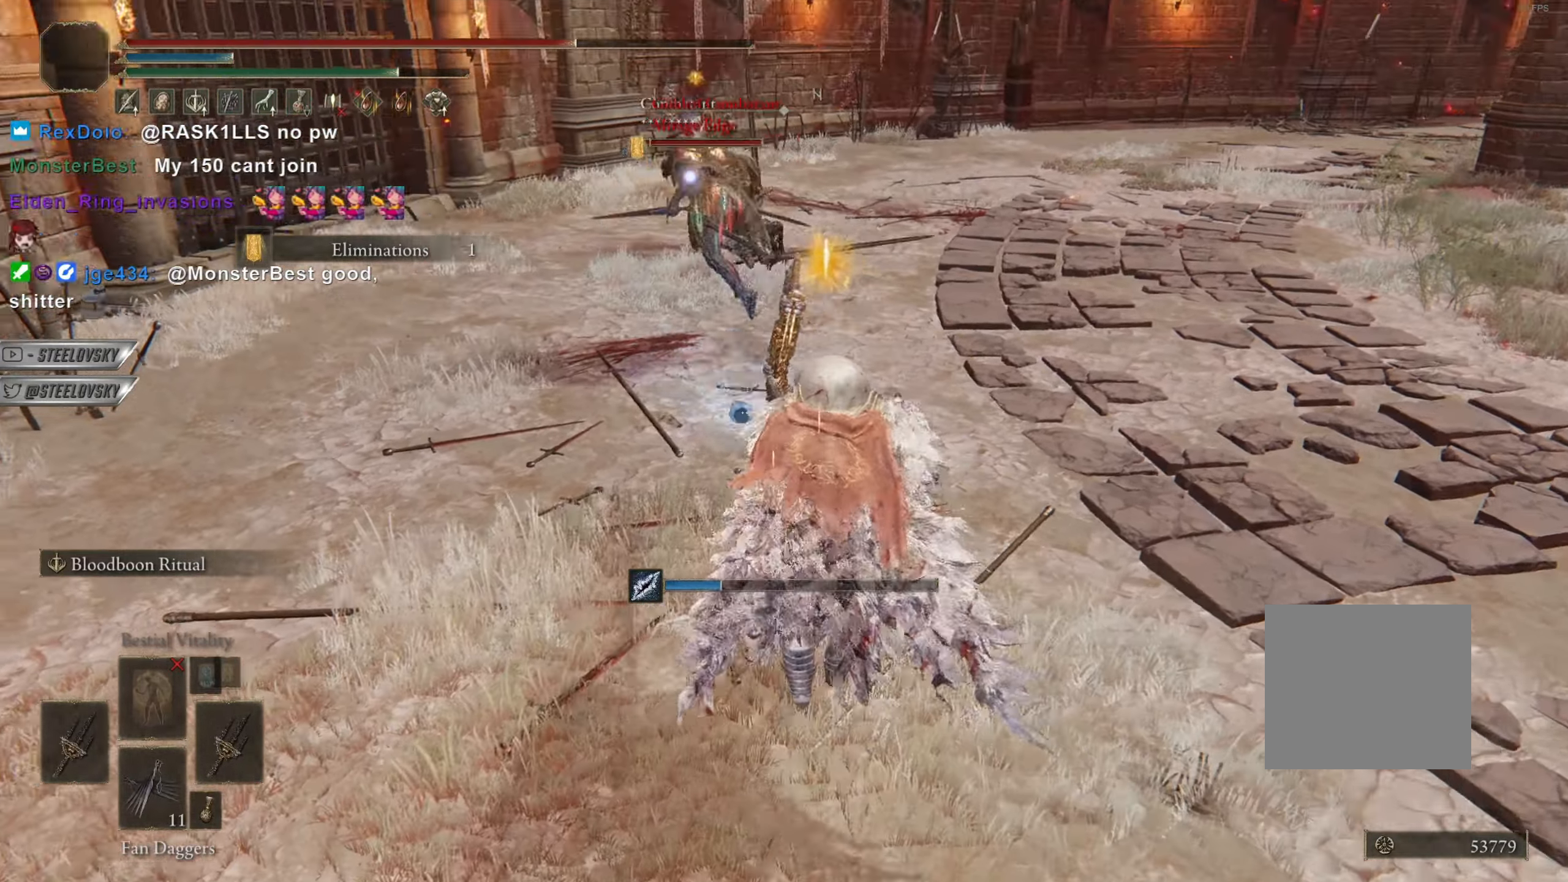
{"buttons": ["CIRCLE"], "left_stick": "up-right", "right_stick": "center", "events": [[350, "left_stick", "up-right"]]}
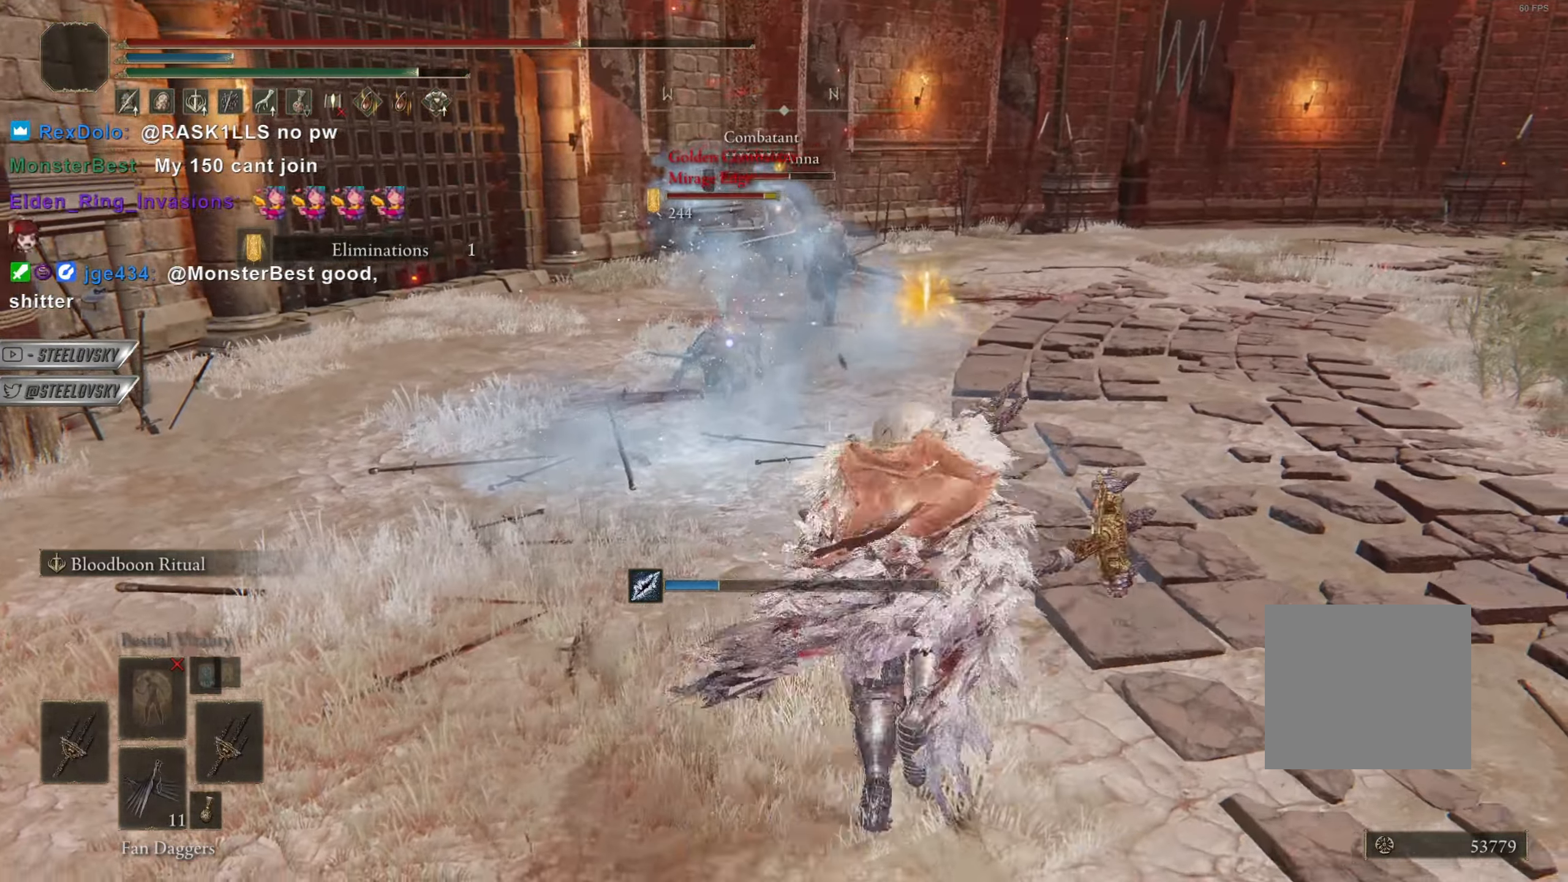
{"buttons": ["CIRCLE", "TRIANGLE"], "left_stick": "right", "right_stick": "center", "events": [[267, "left_stick", "right"], [501, "TRIANGLE", "down"]]}
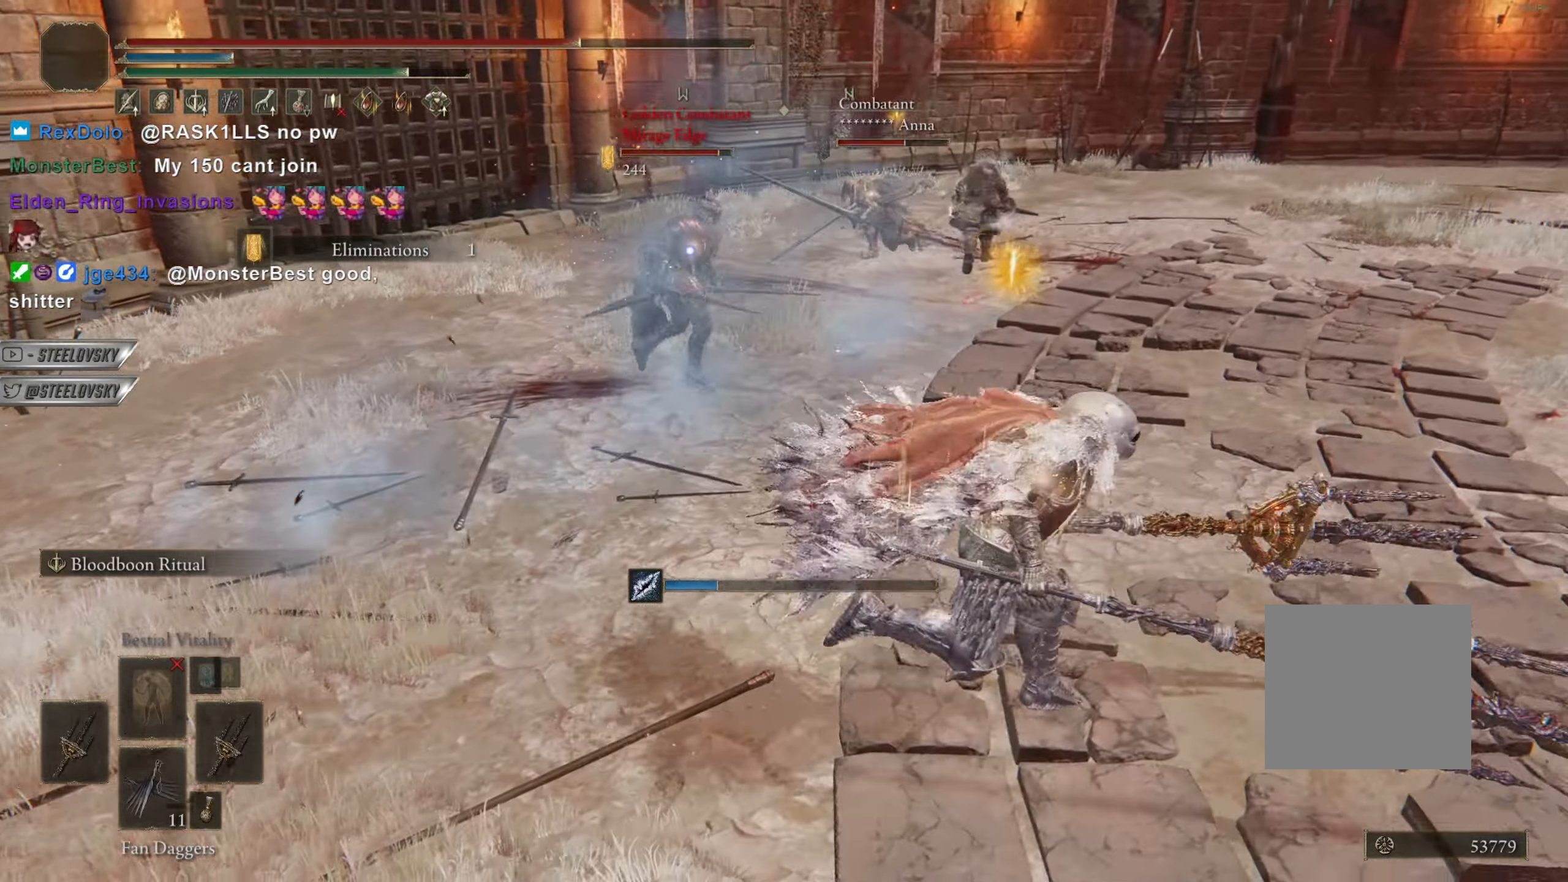
{"buttons": ["CIRCLE"], "left_stick": "down-right", "right_stick": "center", "events": [[83, "left_stick", "down-right"], [133, "DPAD_RIGHT", "down"], [233, "DPAD_RIGHT", "up"], [233, "TRIANGLE", "up"], [383, "right_stick", "right"], [483, "right_stick", "center"]]}
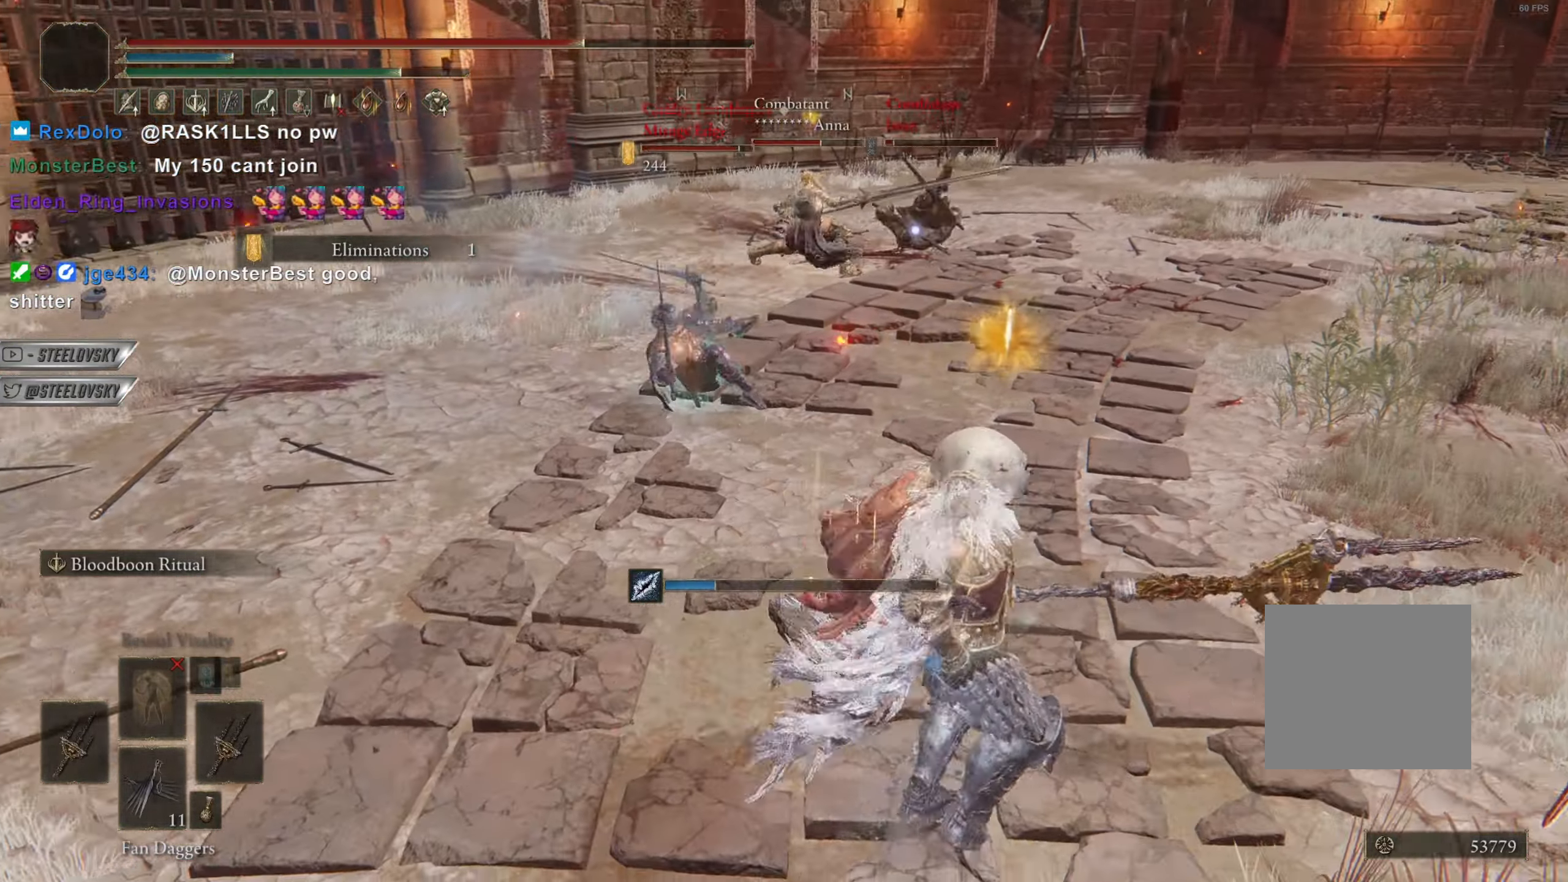
{"buttons": ["CIRCLE"], "left_stick": "right", "right_stick": "center", "events": [[50, "left_stick", "right"]]}
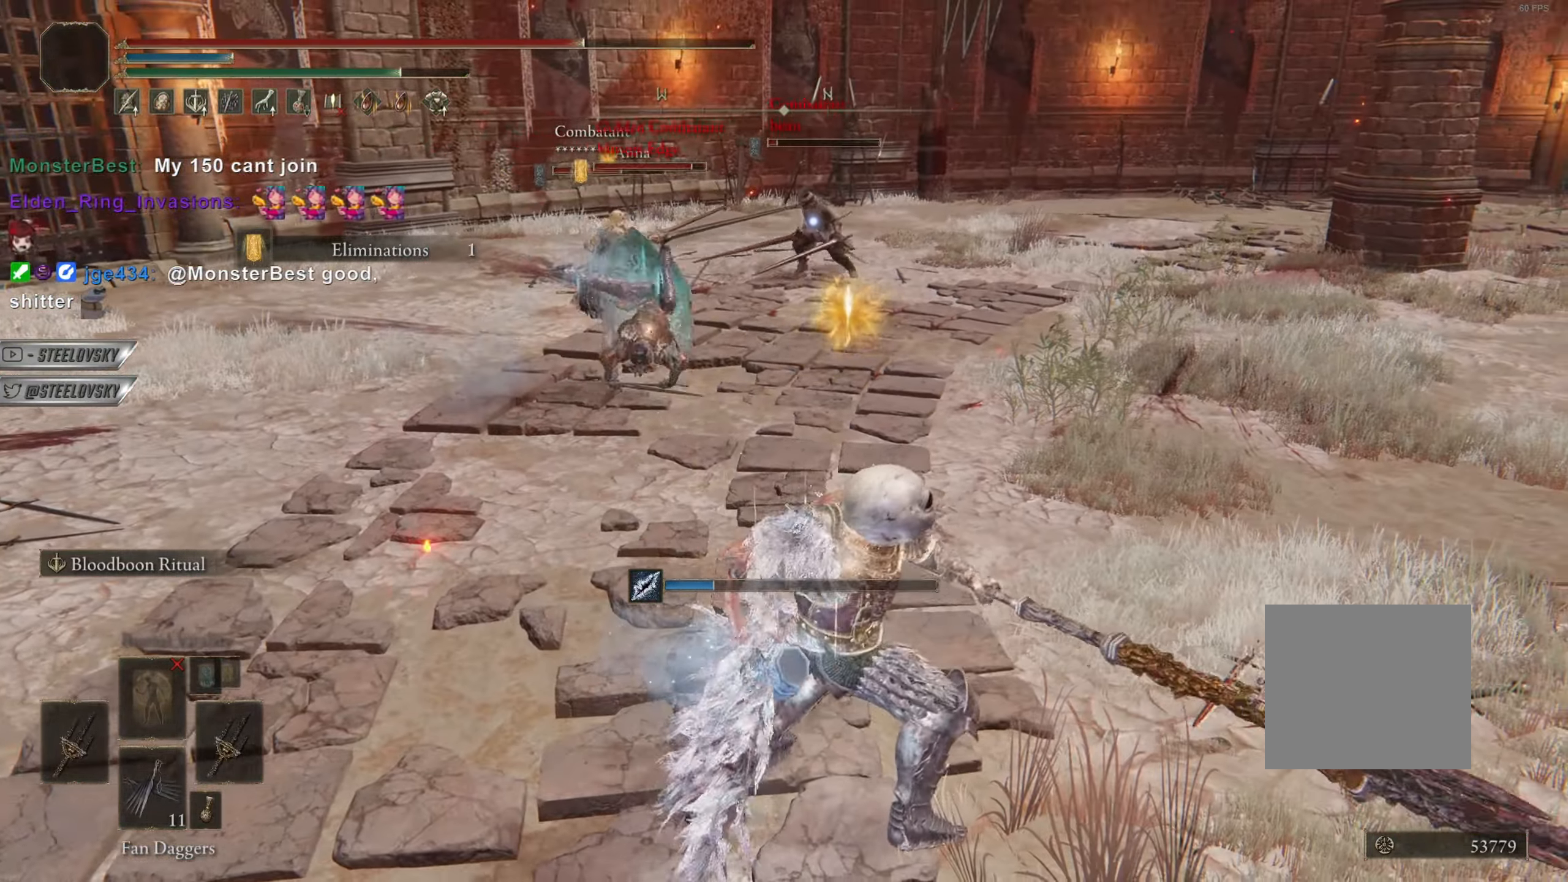
{"buttons": ["CIRCLE"], "left_stick": "center", "right_stick": "center", "events": [[100, "left_stick", "center"]]}
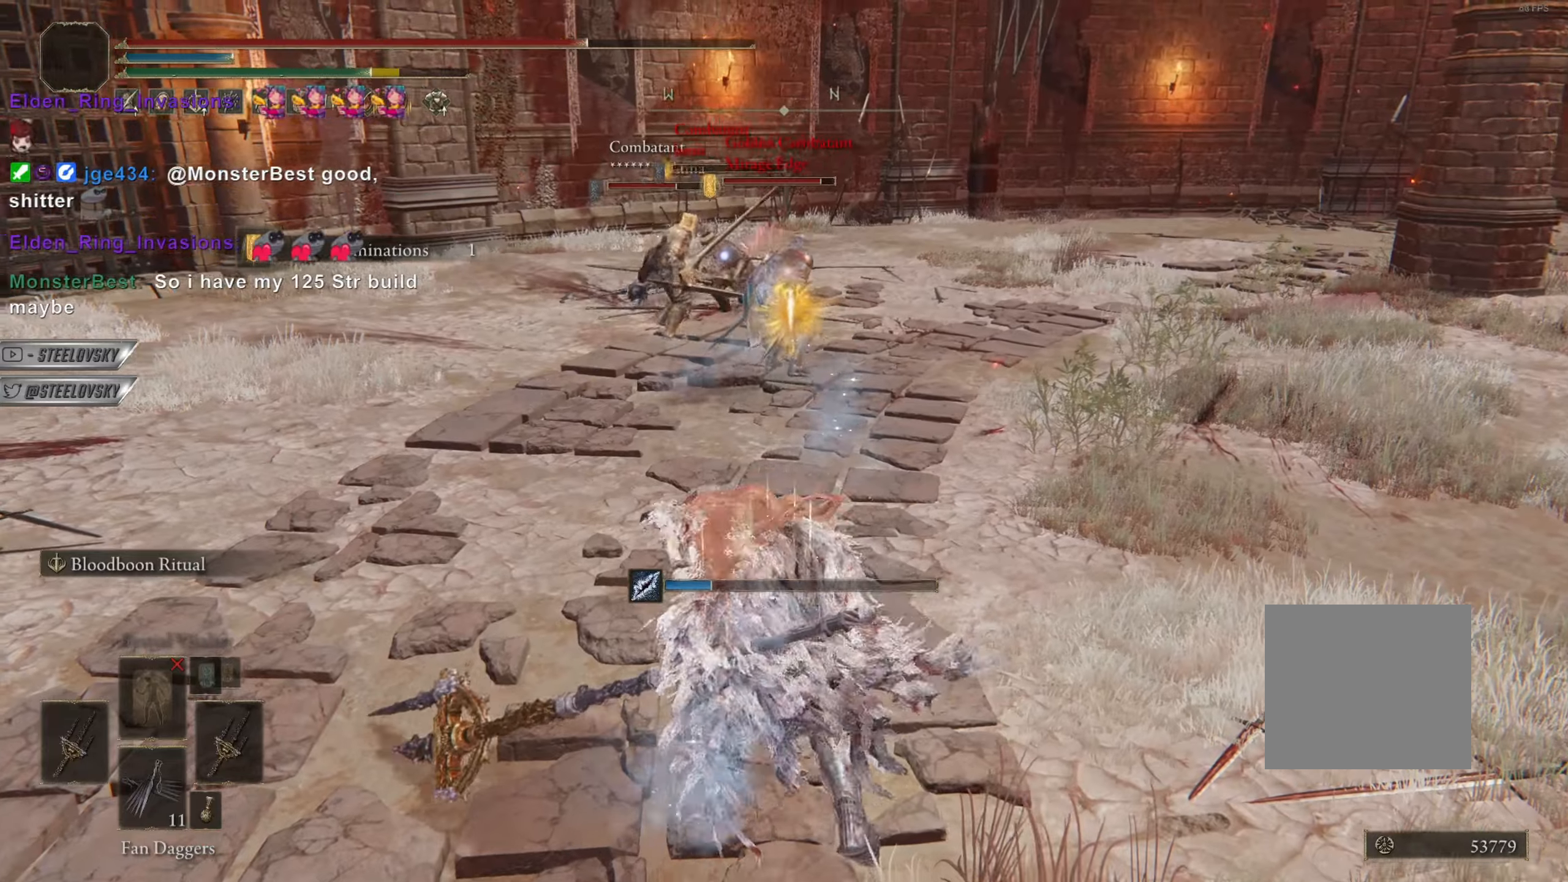
{"buttons": ["CIRCLE"], "left_stick": "up-left", "right_stick": "center", "events": [[34, "left_stick", "left"], [134, "left_stick", "up-left"]]}
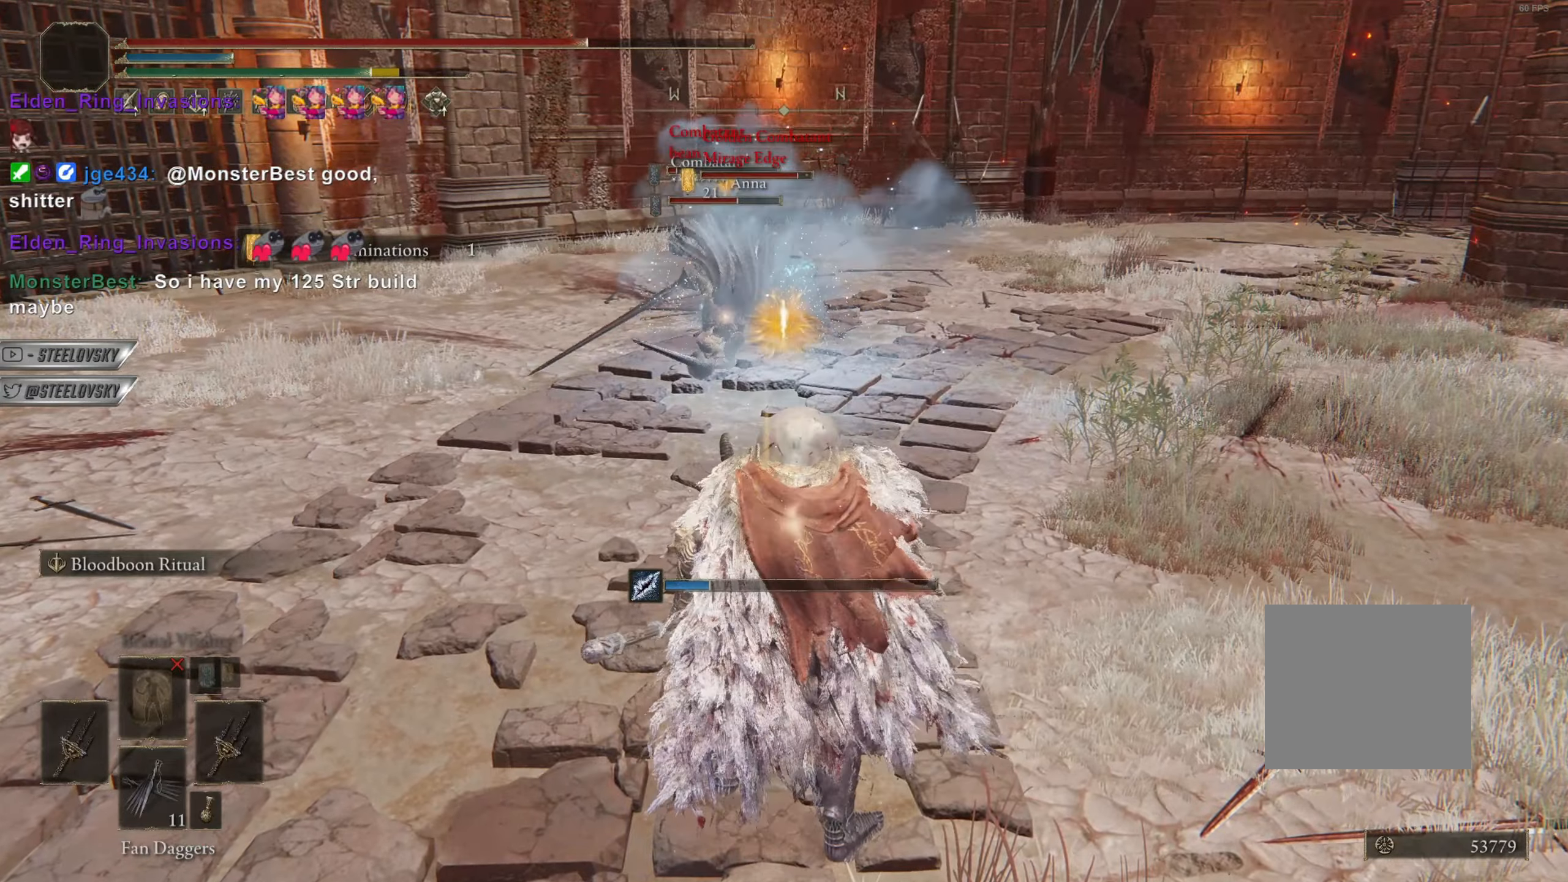
{"buttons": ["CIRCLE"], "left_stick": "left", "right_stick": "center", "events": [[250, "CROSS", "down"], [383, "CROSS", "up"], [483, "left_stick", "left"]]}
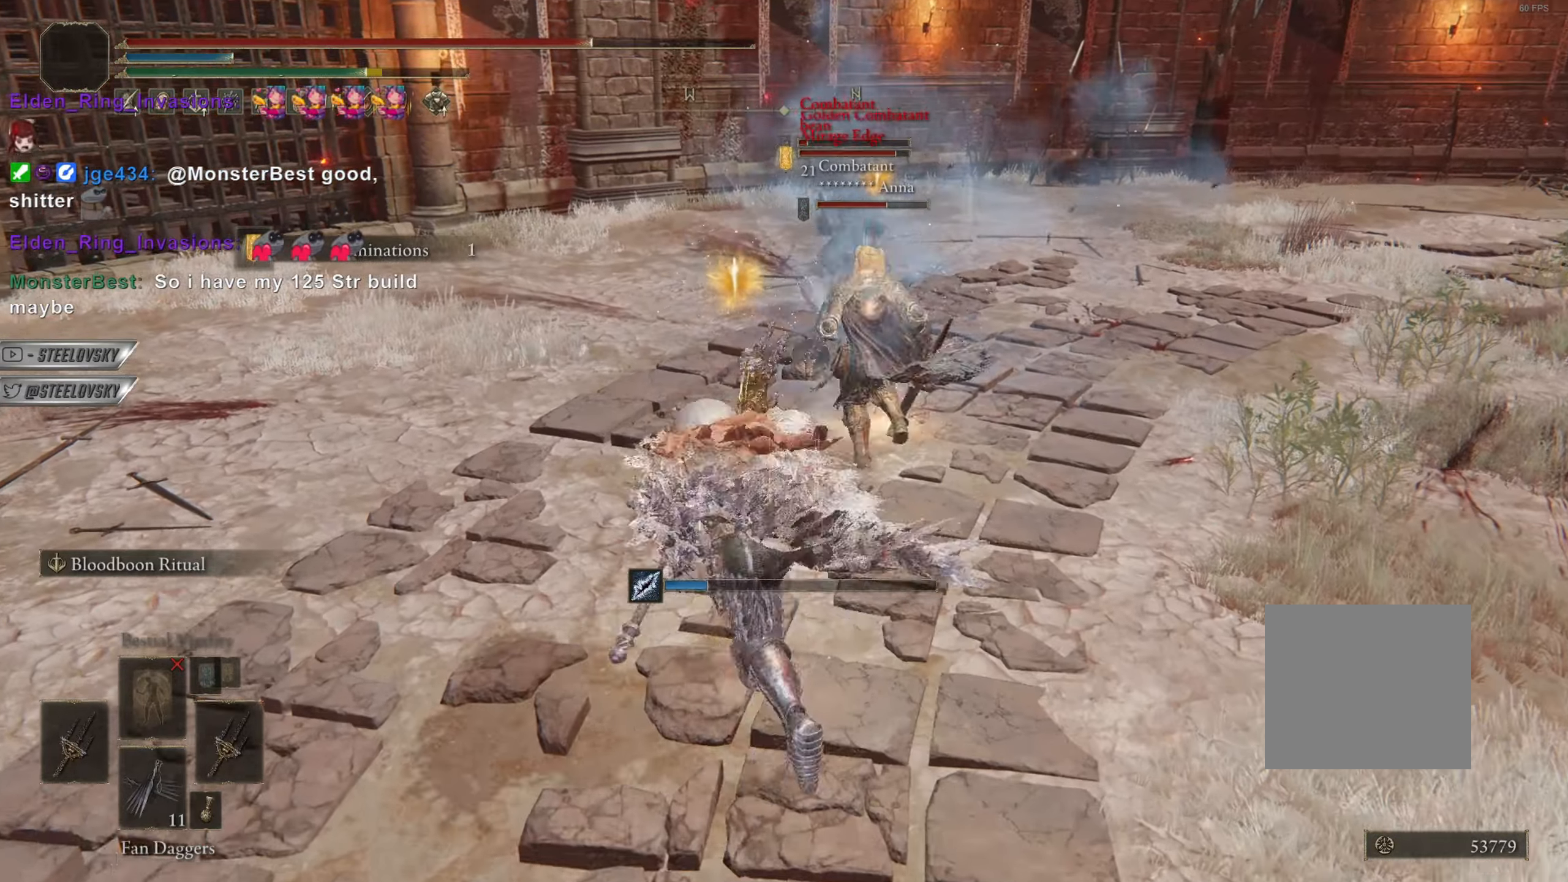
{"buttons": ["CIRCLE", "TRIANGLE"], "left_stick": "down", "right_stick": "center", "events": [[67, "CROSS", "down"], [134, "left_stick", "down-left"], [167, "CROSS", "up"], [217, "TRIANGLE", "down"], [334, "DPAD_RIGHT", "down"], [417, "DPAD_RIGHT", "up"], [484, "left_stick", "down"]]}
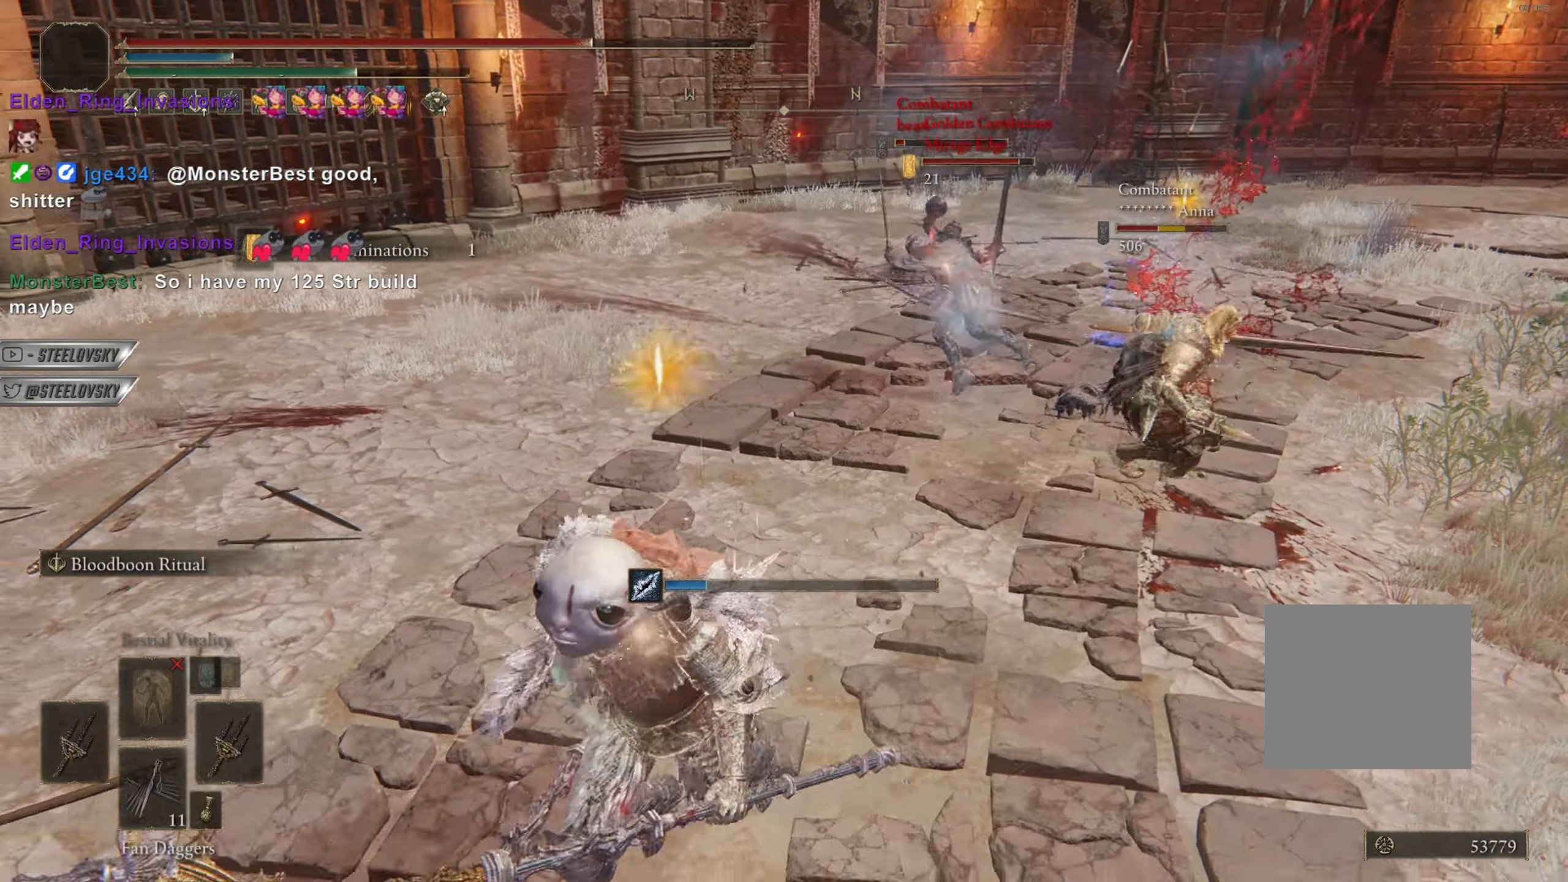
{"buttons": [], "left_stick": "up-right", "right_stick": "center", "events": [[67, "TRIANGLE", "up"], [183, "left_stick", "right"], [250, "left_stick", "up-right"], [500, "CIRCLE", "up"]]}
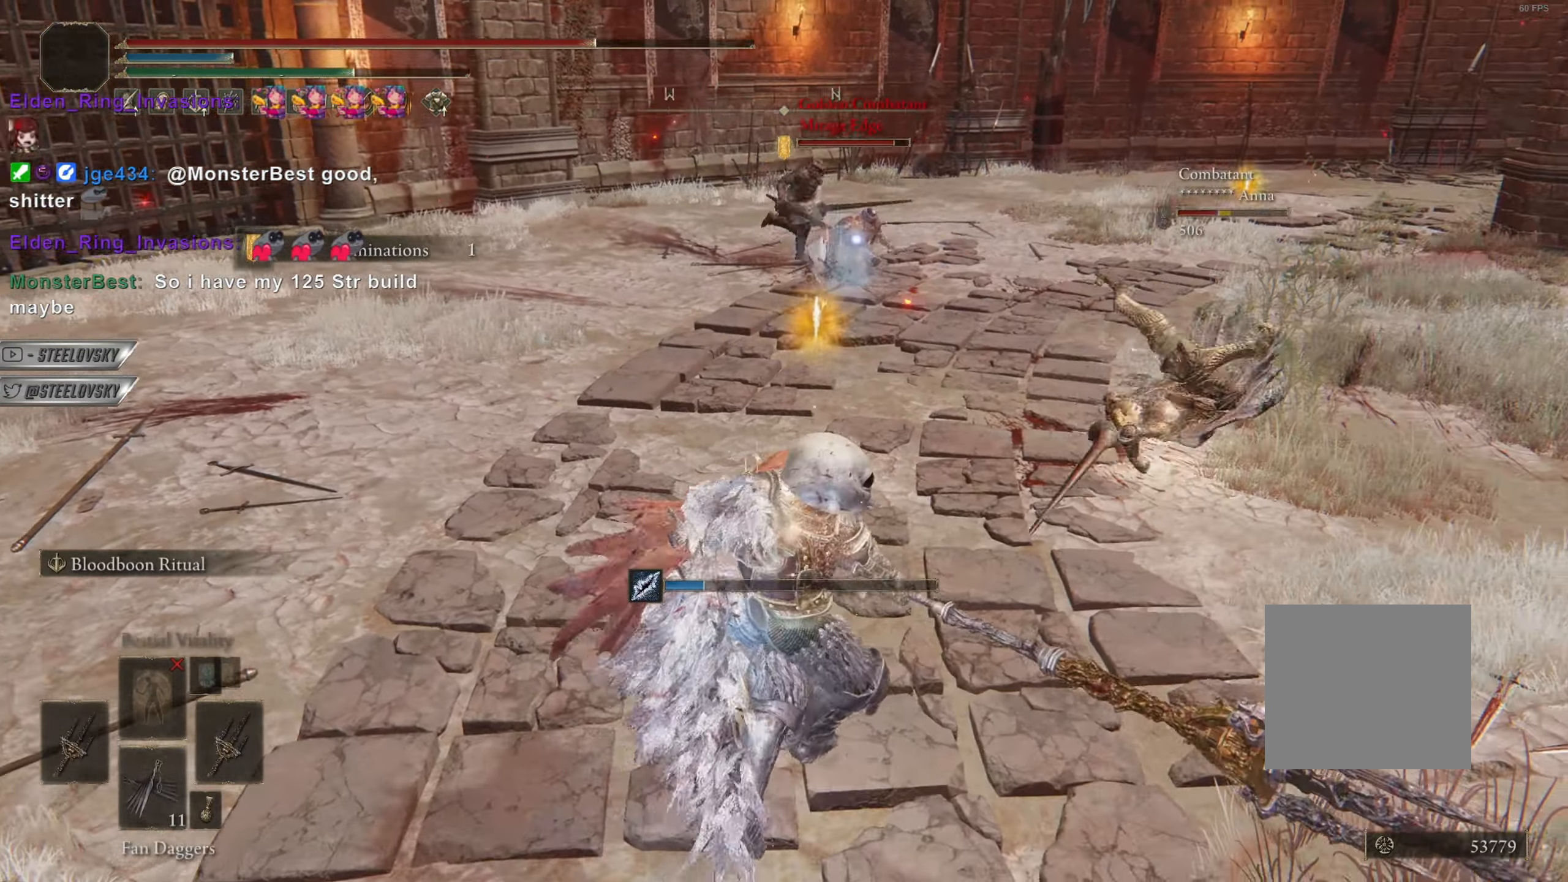
{"buttons": ["CIRCLE"], "left_stick": "center", "right_stick": "center", "events": [[434, "left_stick", "center"], [468, "CIRCLE", "down"]]}
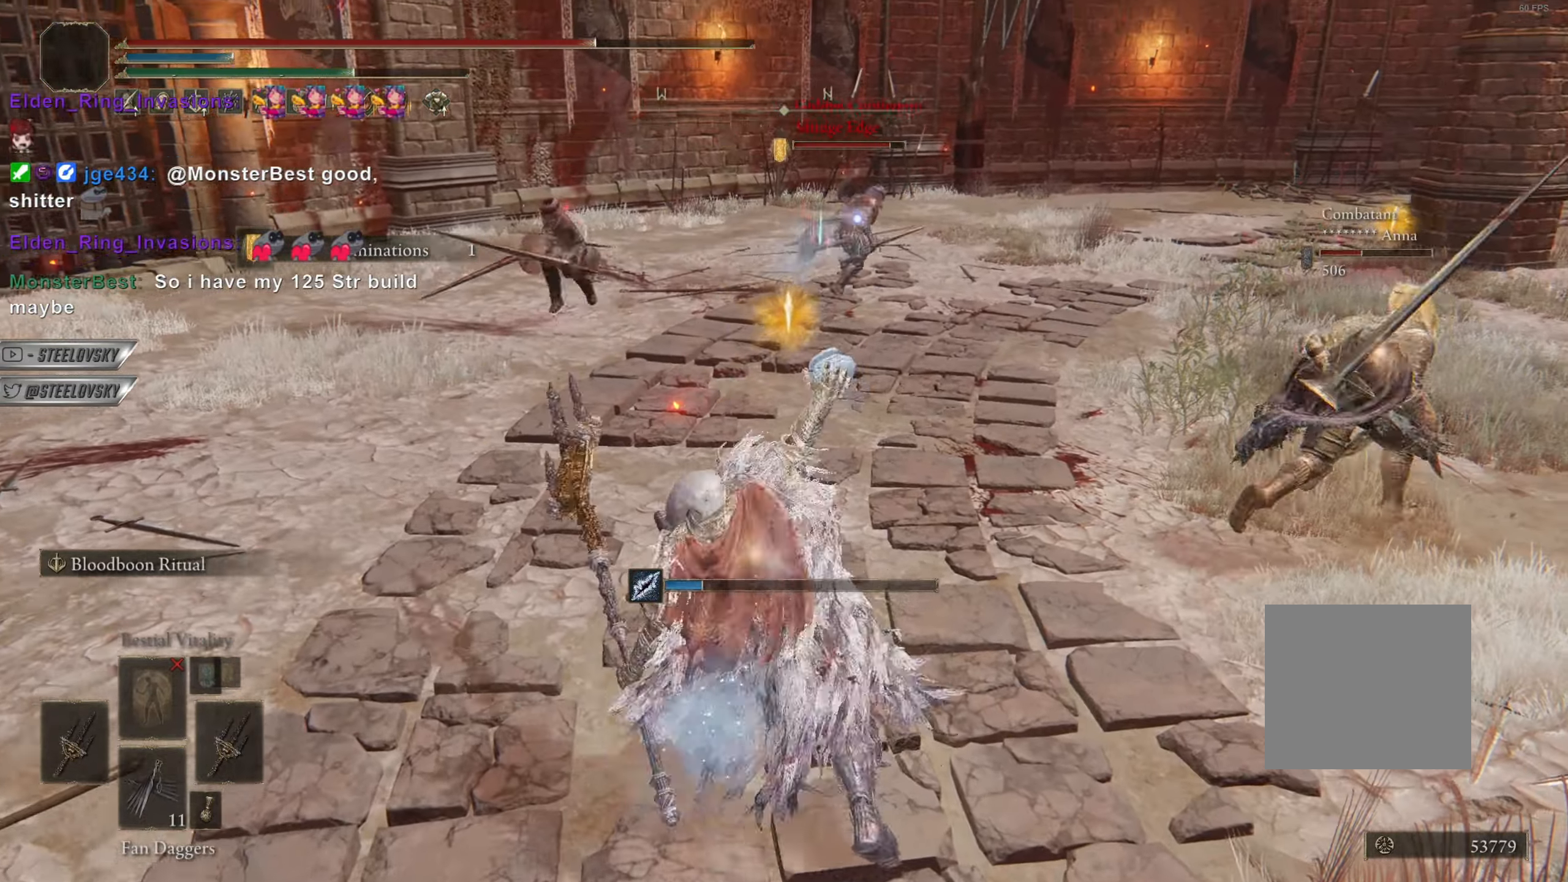
{"buttons": ["CIRCLE"], "left_stick": "down", "right_stick": "center", "events": [[200, "left_stick", "down"]]}
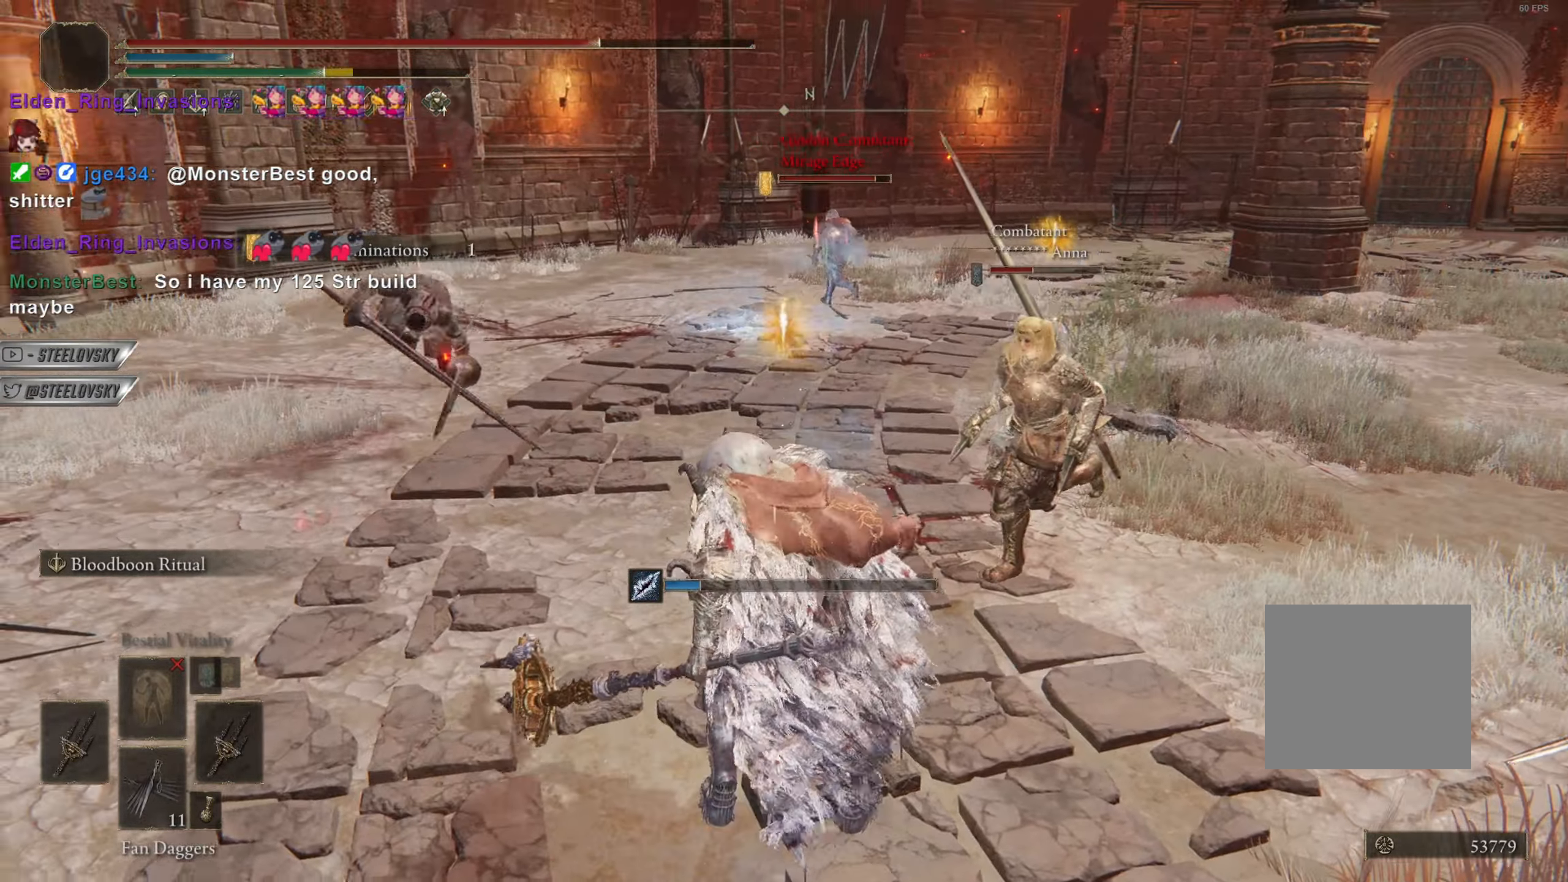
{"buttons": ["L1"], "left_stick": "left", "right_stick": "center", "events": [[101, "CIRCLE", "up"], [434, "L1", "down"], [451, "left_stick", "left"]]}
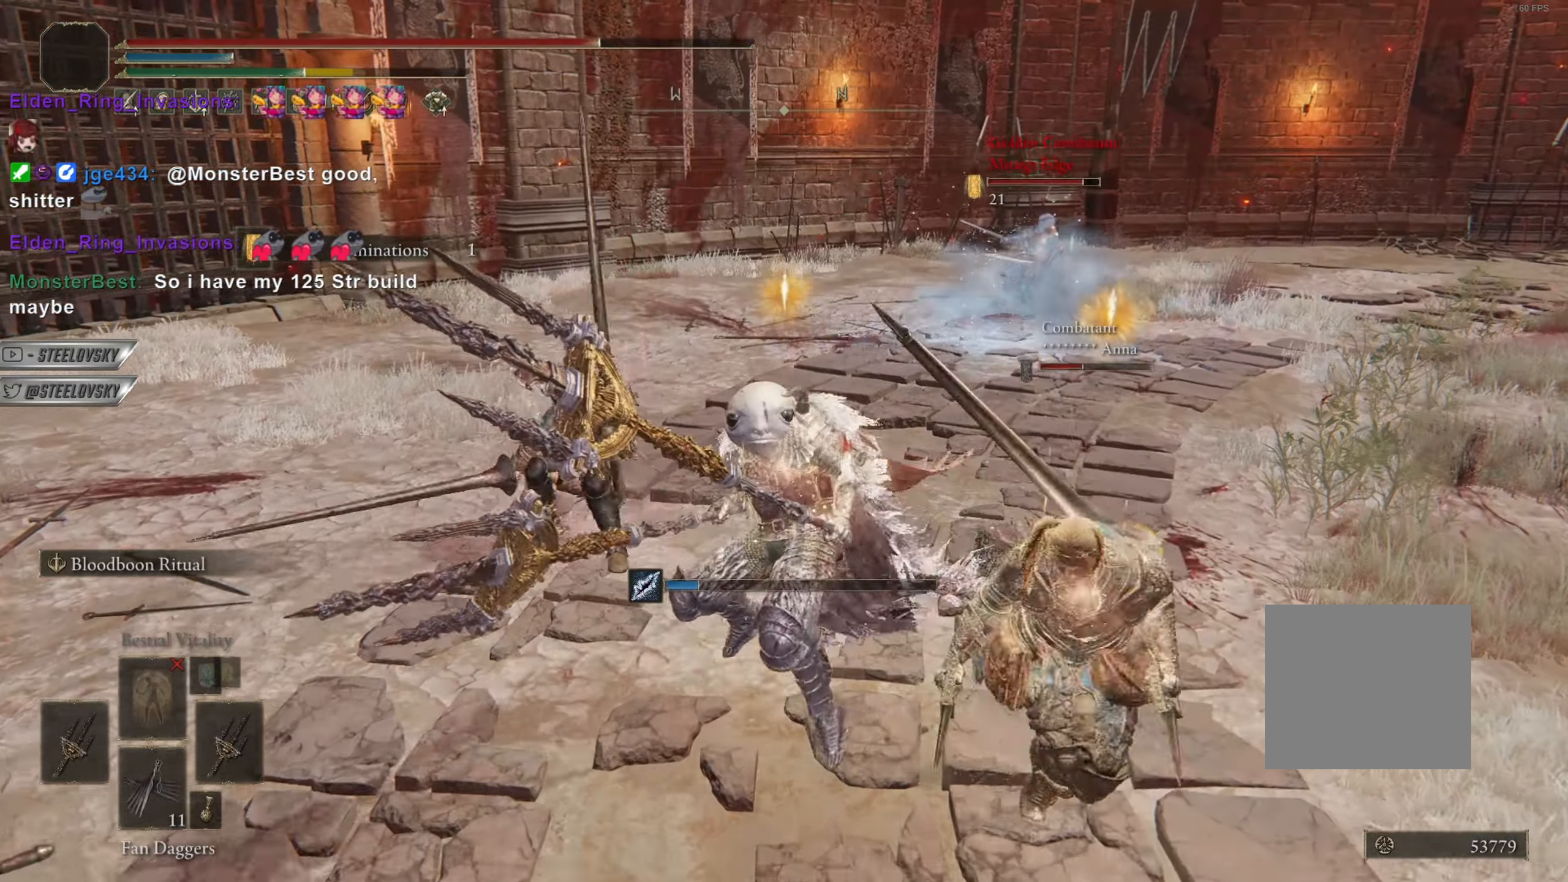
{"buttons": [], "left_stick": "up-left", "right_stick": "center", "events": [[33, "L1", "up"], [250, "left_stick", "up-left"]]}
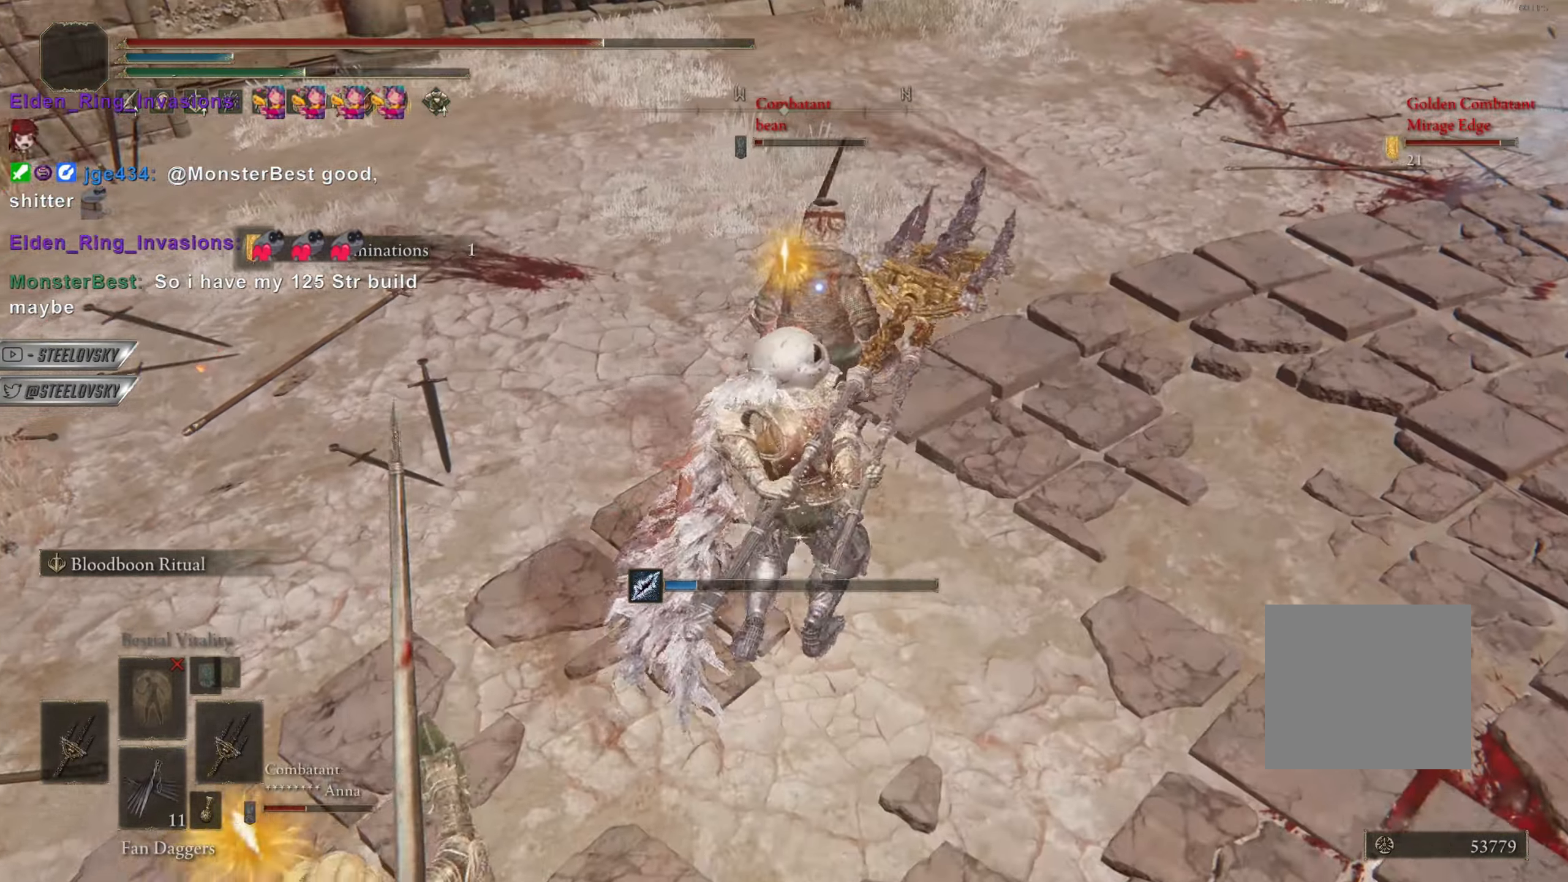
{"buttons": [], "left_stick": "up", "right_stick": "center", "events": [[101, "left_stick", "up"]]}
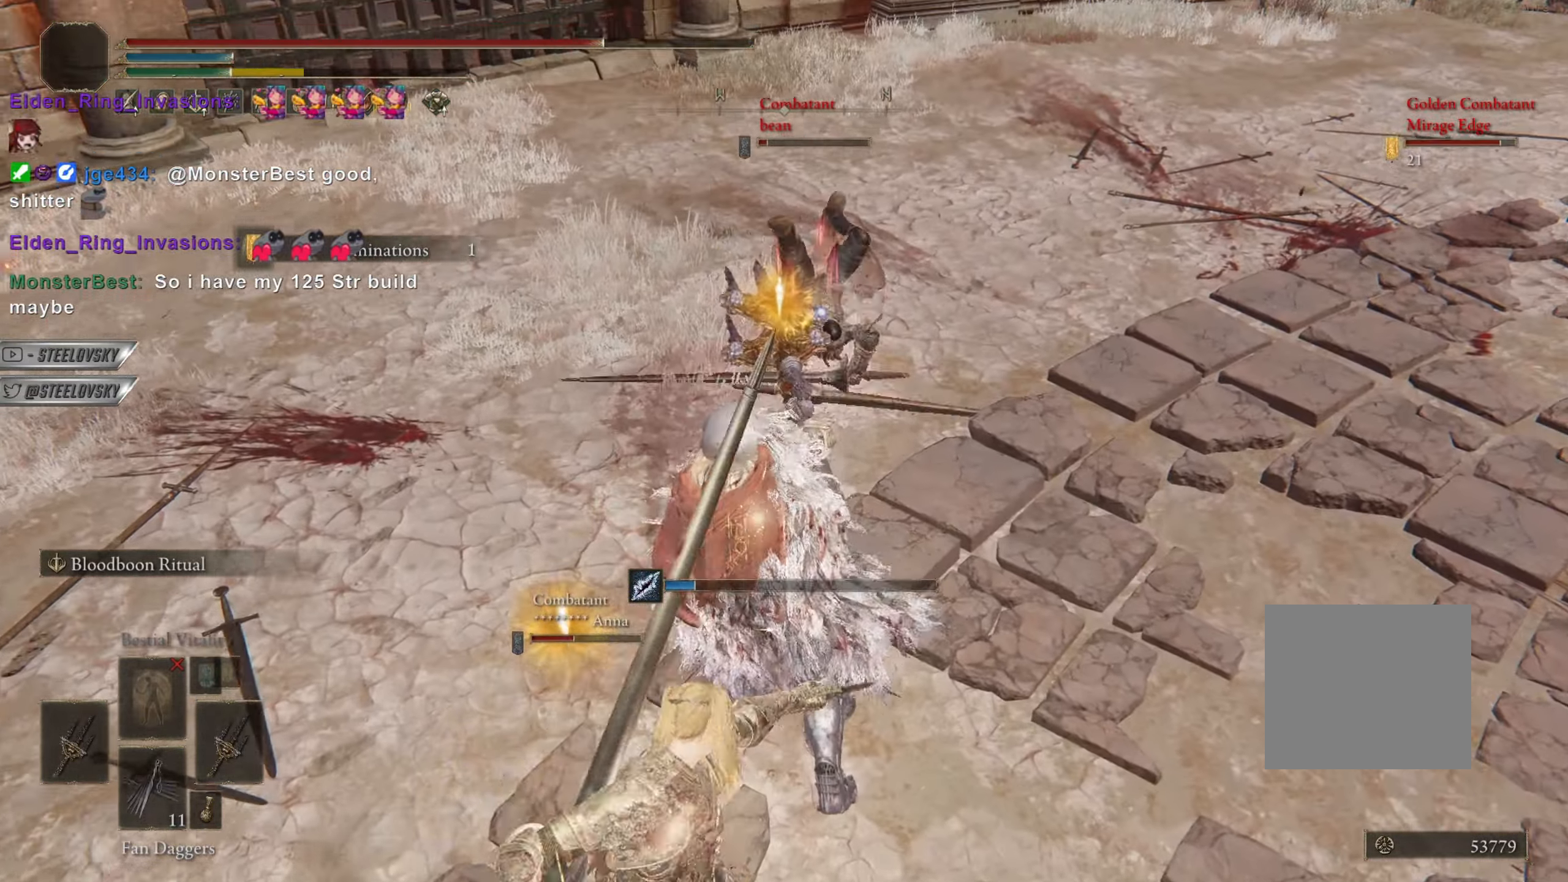
{"buttons": [], "left_stick": "down", "right_stick": "center", "events": [[17, "right_stick", "right"], [83, "CROSS", "down"], [100, "left_stick", "left"], [167, "right_stick", "center"], [217, "left_stick", "down"], [250, "CROSS", "up"]]}
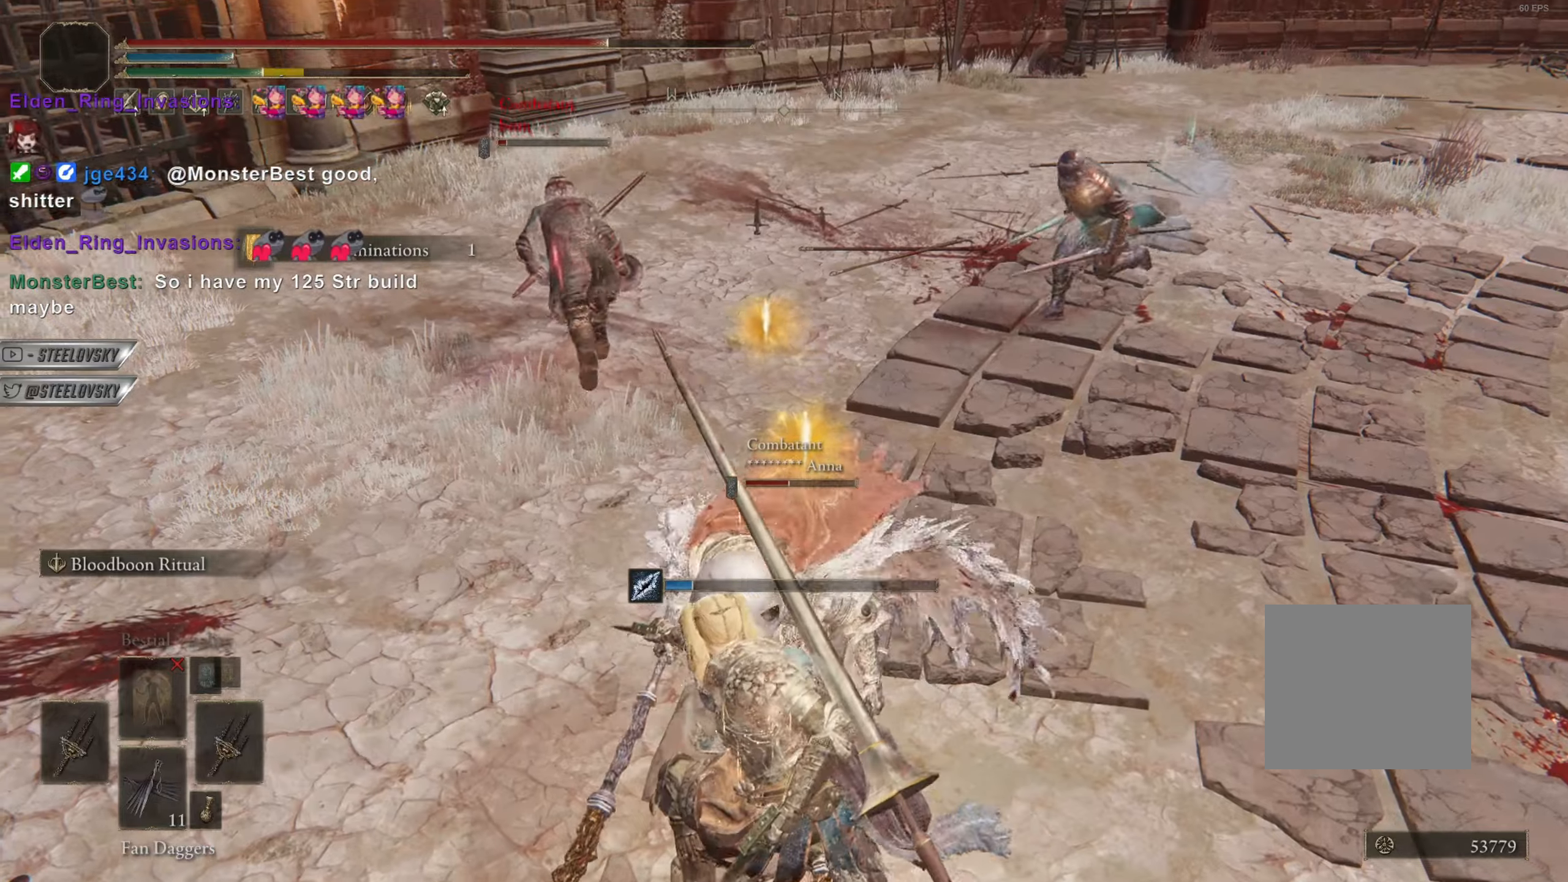
{"buttons": [], "left_stick": "up-right", "right_stick": "center", "events": [[151, "left_stick", "right"], [167, "L1", "down"], [201, "left_stick", "up-right"], [284, "L1", "up"]]}
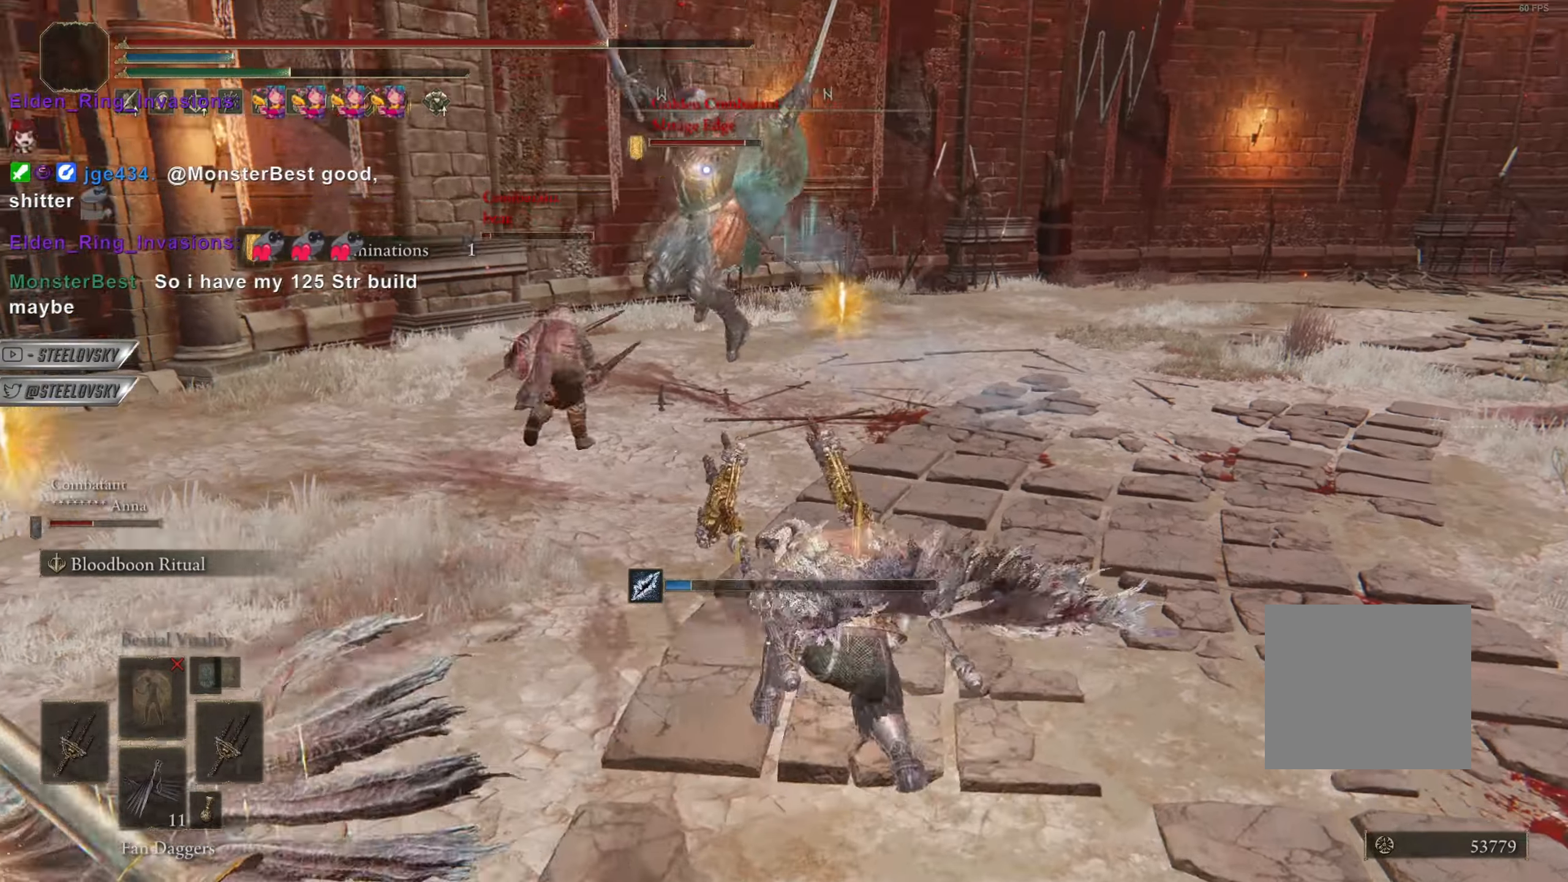
{"buttons": [], "left_stick": "down", "right_stick": "center", "events": [[33, "left_stick", "up-left"], [100, "left_stick", "left"], [300, "left_stick", "down"]]}
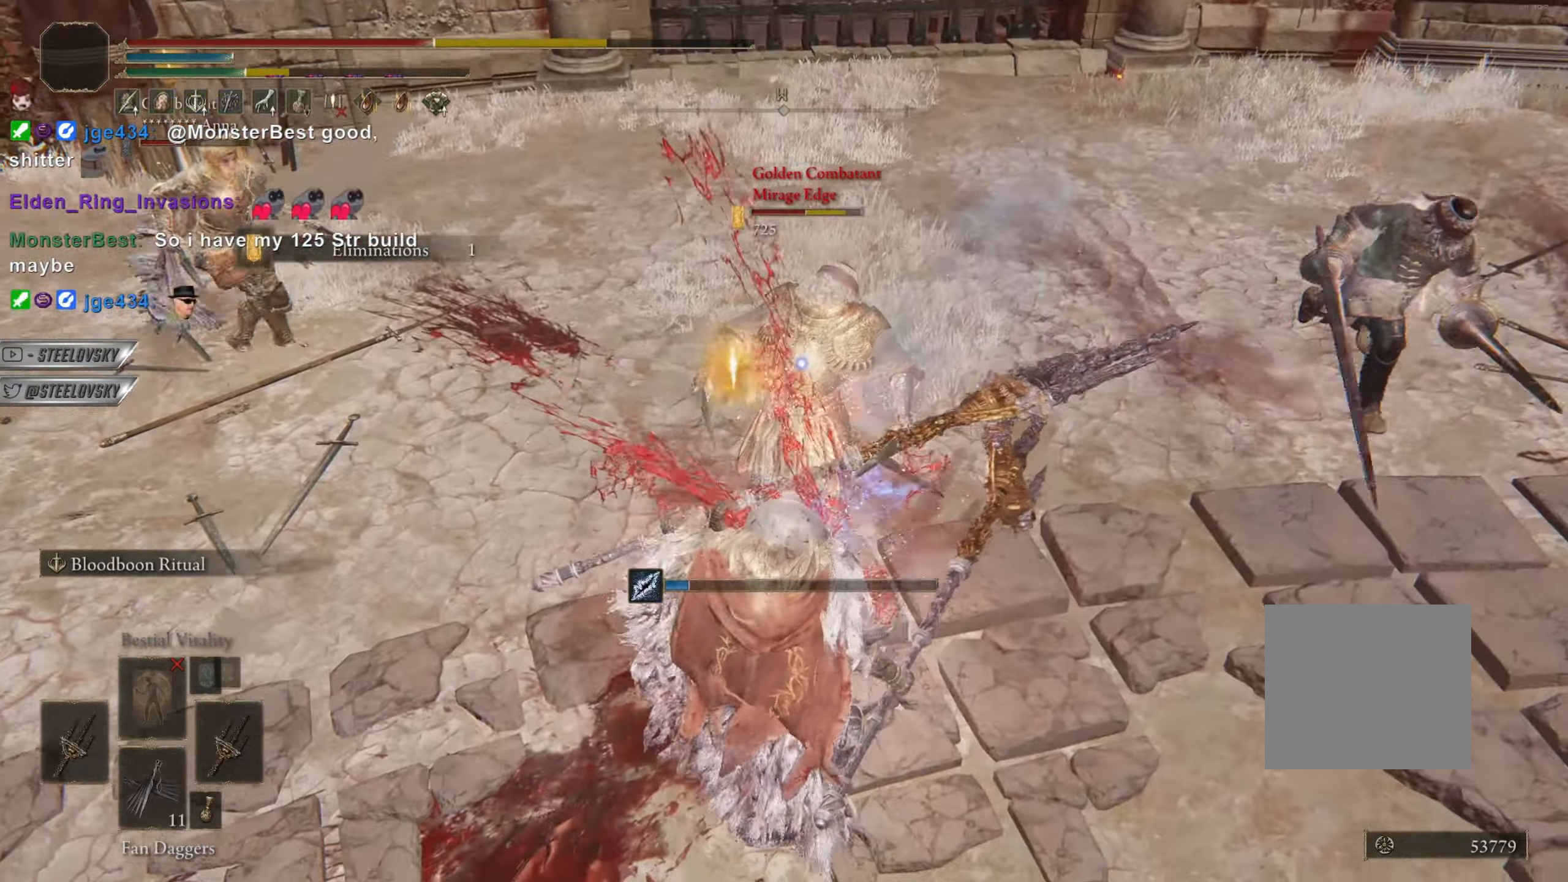
{"buttons": [], "left_stick": "down", "right_stick": "center", "events": [[17, "right_stick", "right"], [84, "right_stick", "center"]]}
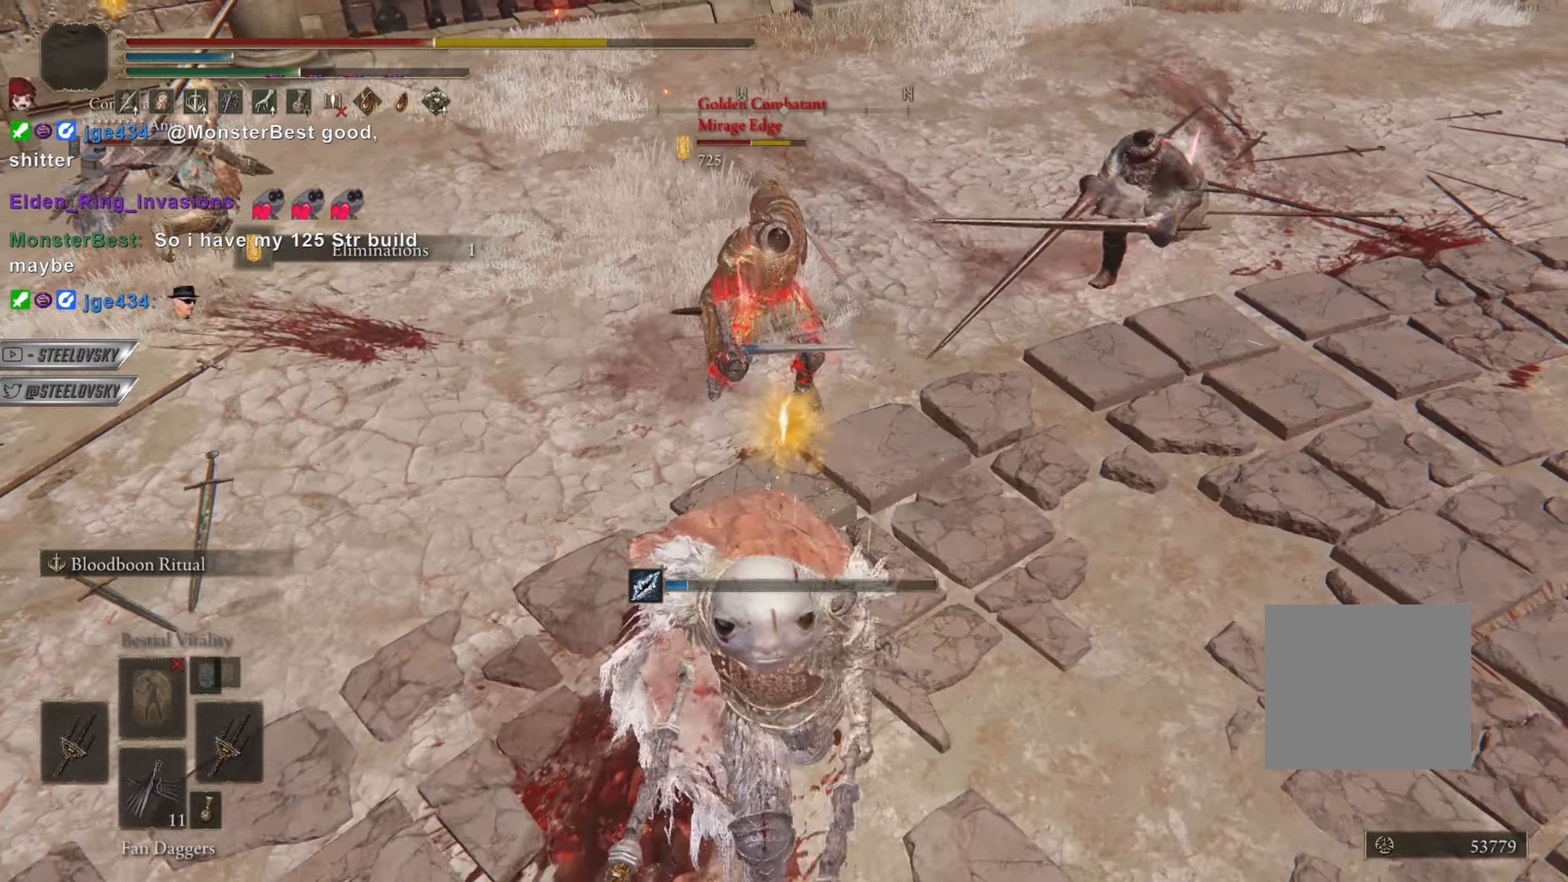
{"buttons": ["CROSS"], "left_stick": "down", "right_stick": "center", "events": [[484, "CROSS", "down"]]}
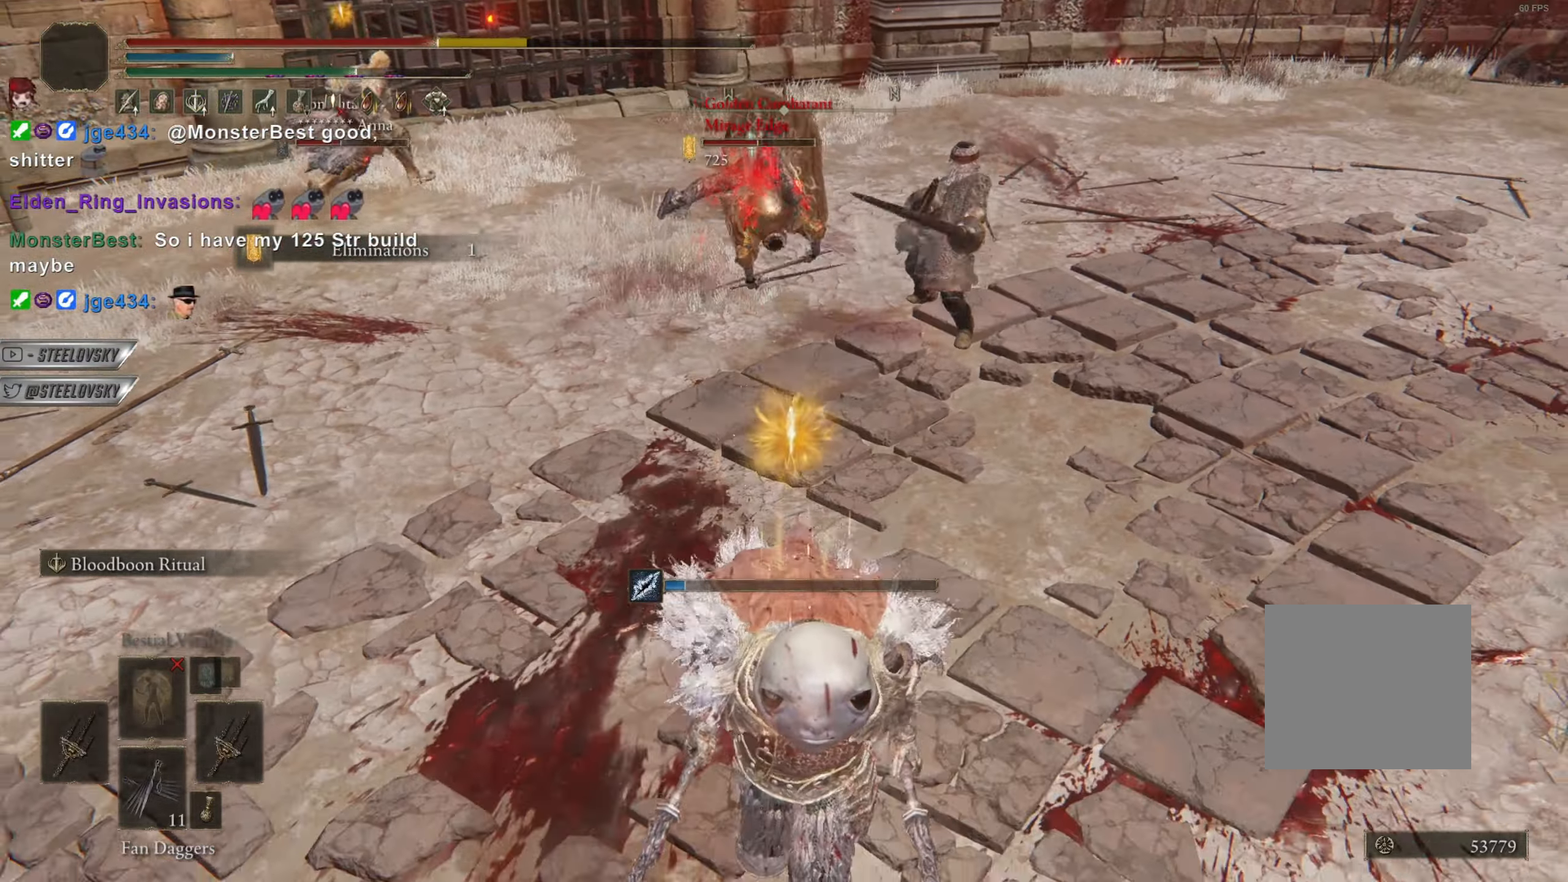
{"buttons": [], "left_stick": "down", "right_stick": "center", "events": [[17, "left_stick", "right"], [67, "left_stick", "up-right"], [84, "CROSS", "up"], [384, "CROSS", "down"], [501, "CROSS", "up"], [501, "left_stick", "down"]]}
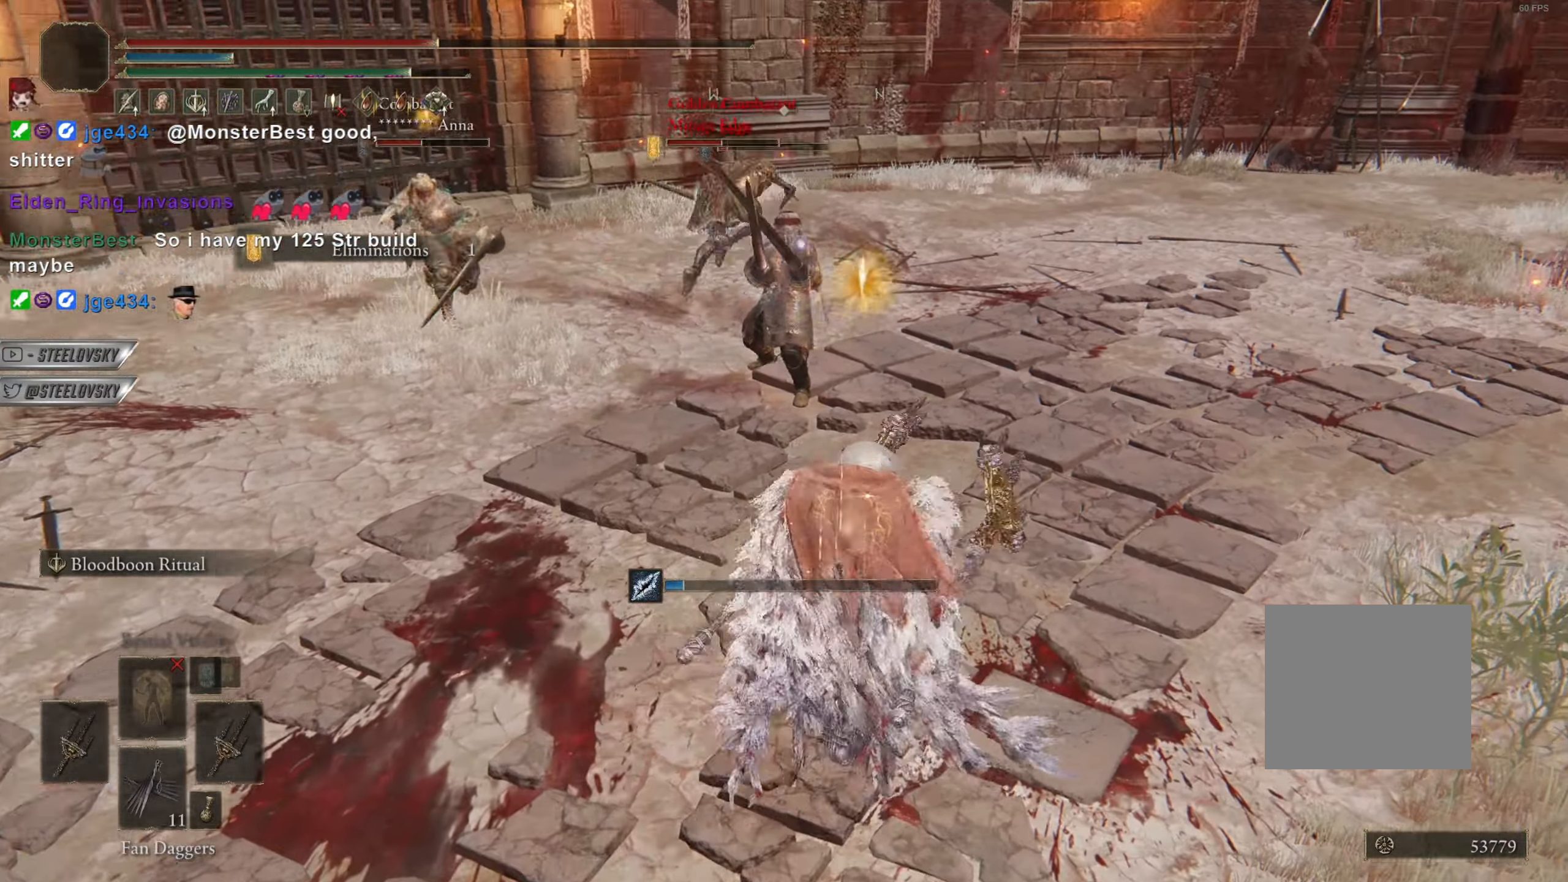
{"buttons": ["CIRCLE"], "left_stick": "down", "right_stick": "center", "events": [[33, "CIRCLE", "down"], [200, "TRIANGLE", "down"], [284, "DPAD_RIGHT", "down"], [367, "DPAD_RIGHT", "up"], [500, "TRIANGLE", "up"]]}
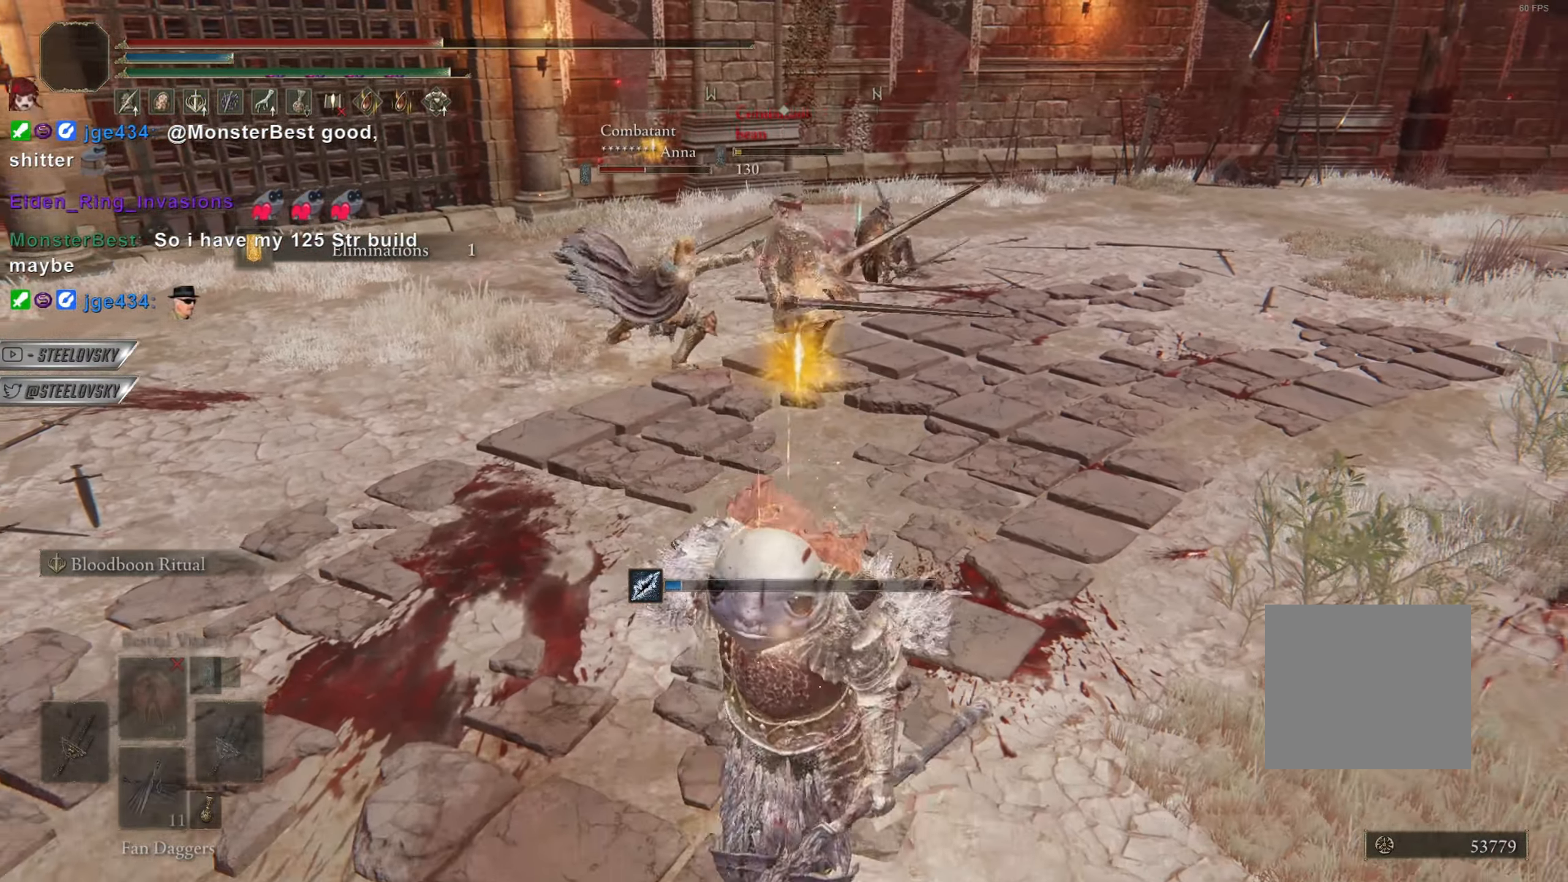
{"buttons": [], "left_stick": "up-right", "right_stick": "center", "events": [[51, "left_stick", "left"], [184, "left_stick", "up-right"], [368, "CIRCLE", "up"]]}
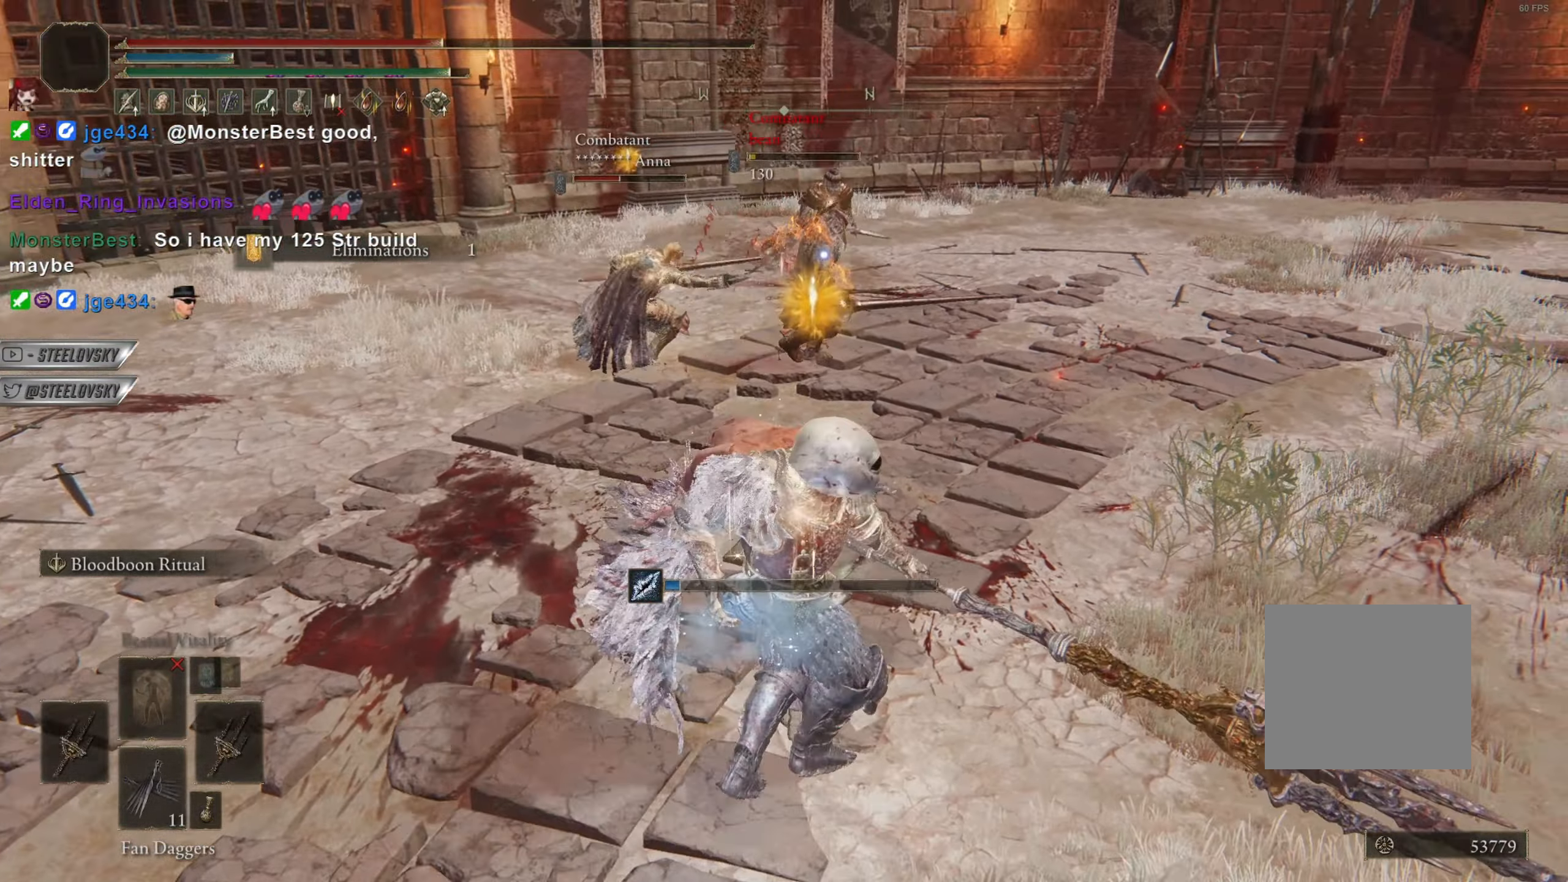
{"buttons": [], "left_stick": "up-right", "right_stick": "center", "events": []}
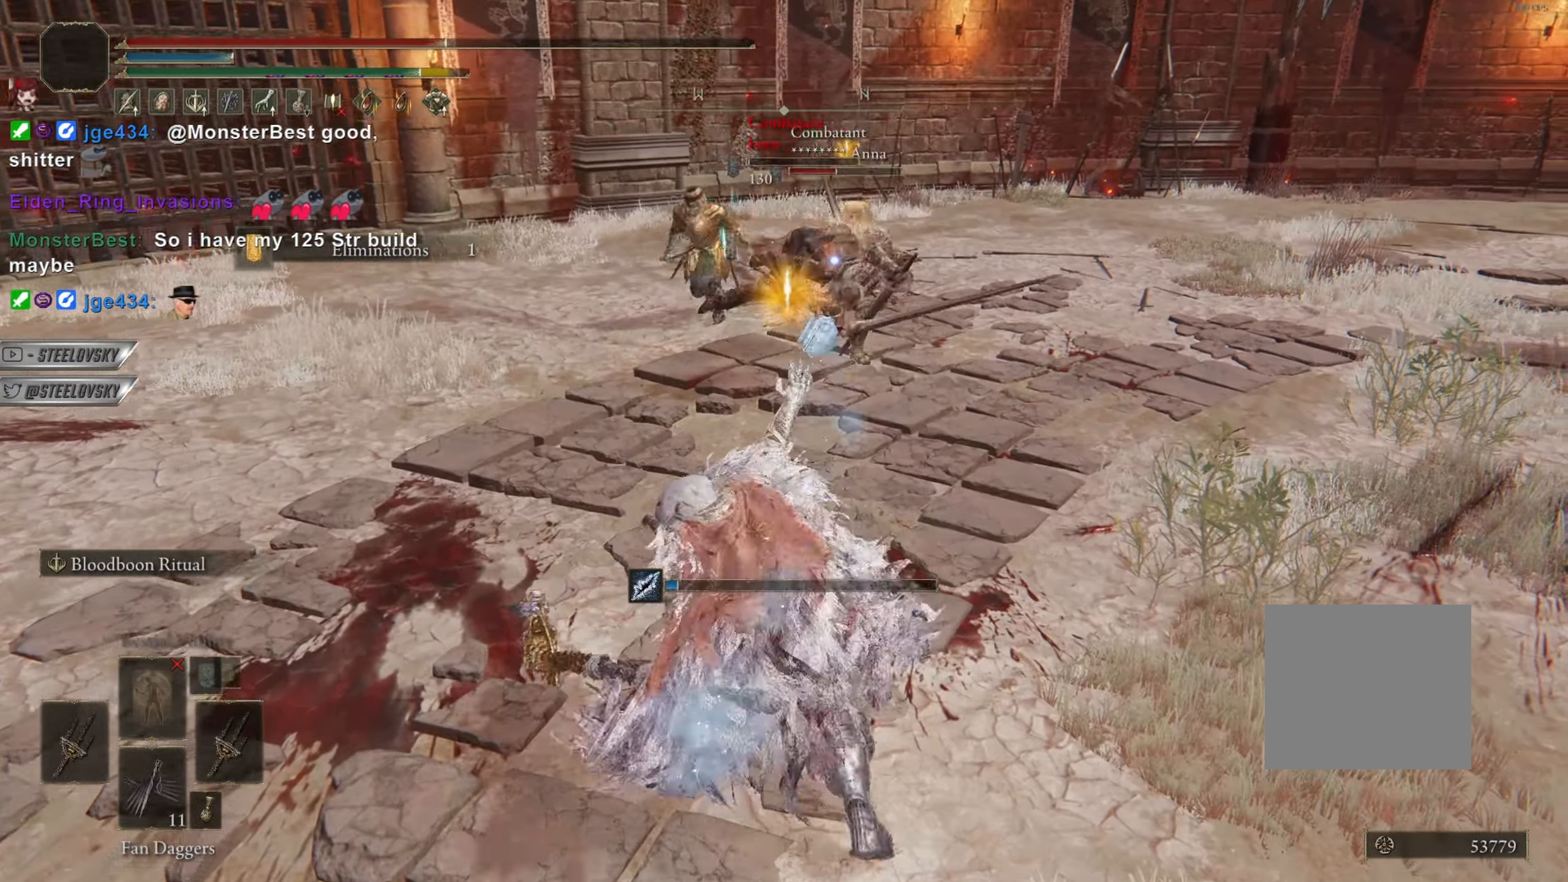
{"buttons": [], "left_stick": "down", "right_stick": "center", "events": [[51, "left_stick", "center"], [384, "left_stick", "down"]]}